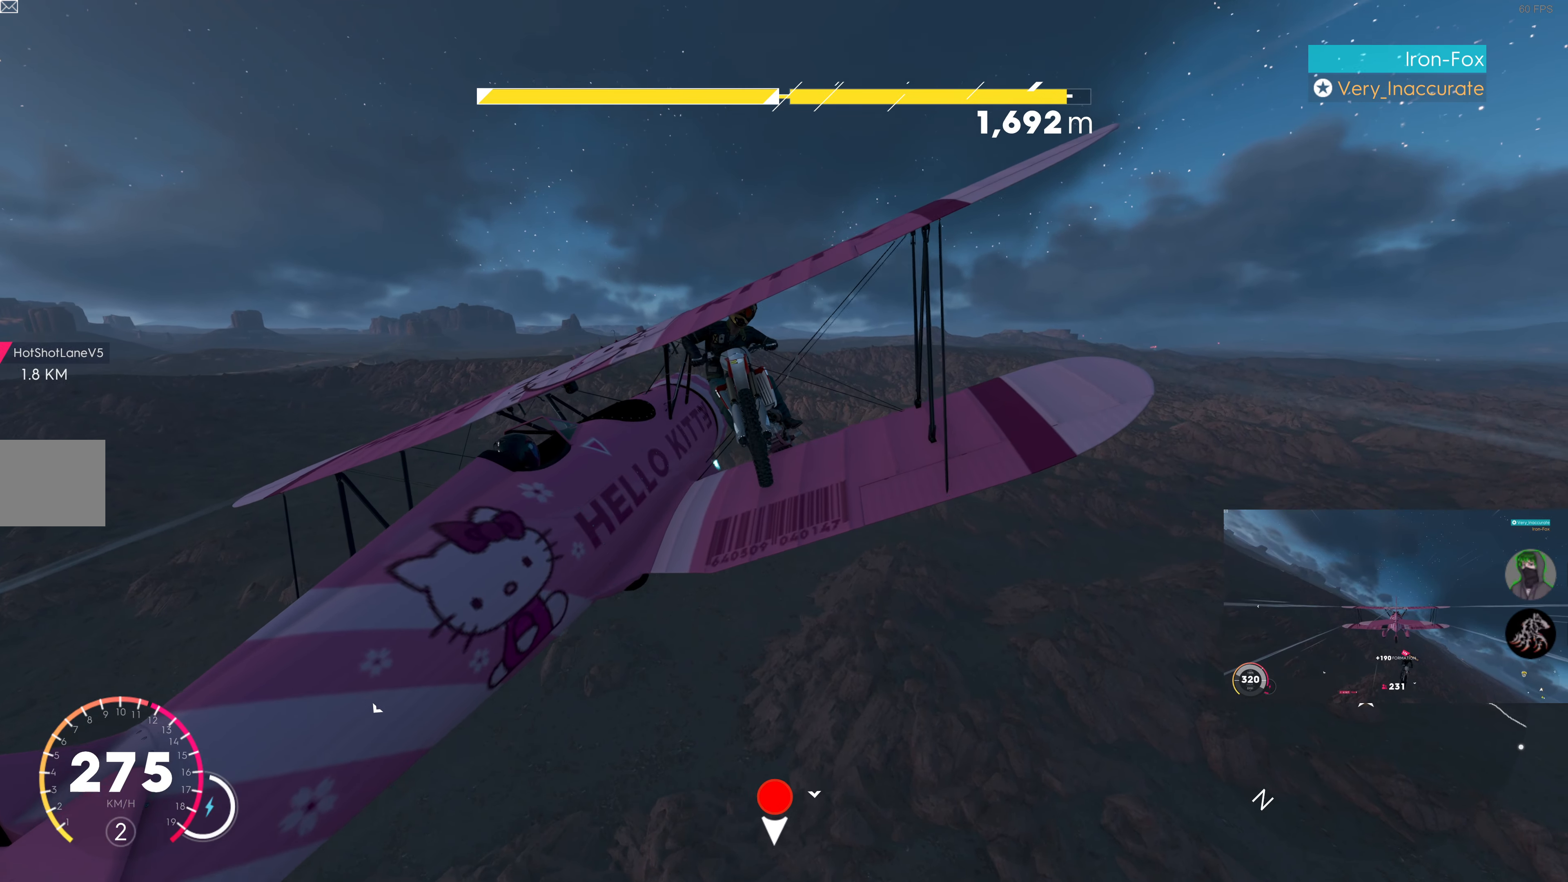
Gameplay with a controller (PlayStation layout); each line is a JSON object with the inputs held at the frame after it. "events" lists button and stick changes between this image and that frame as [ms after this image, input, new state], when the widget could be followed in between.
{"buttons": ["R2"], "left_stick": "right", "right_stick": "center", "events": []}
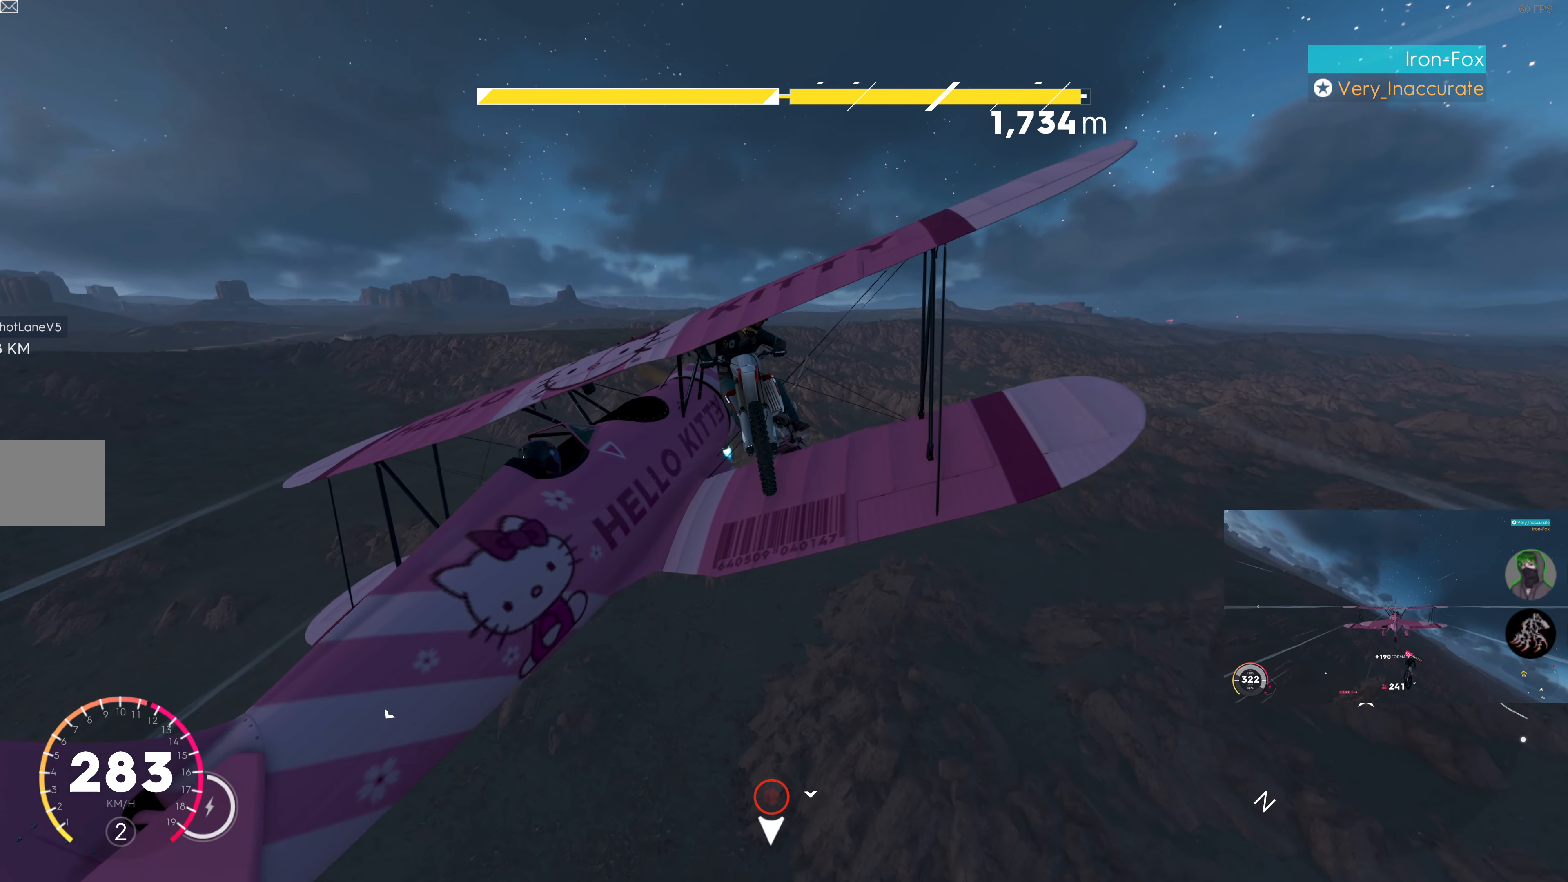
{"buttons": ["R2"], "left_stick": "up-left", "right_stick": "center", "events": [[233, "left_stick", "center"], [350, "left_stick", "up-left"]]}
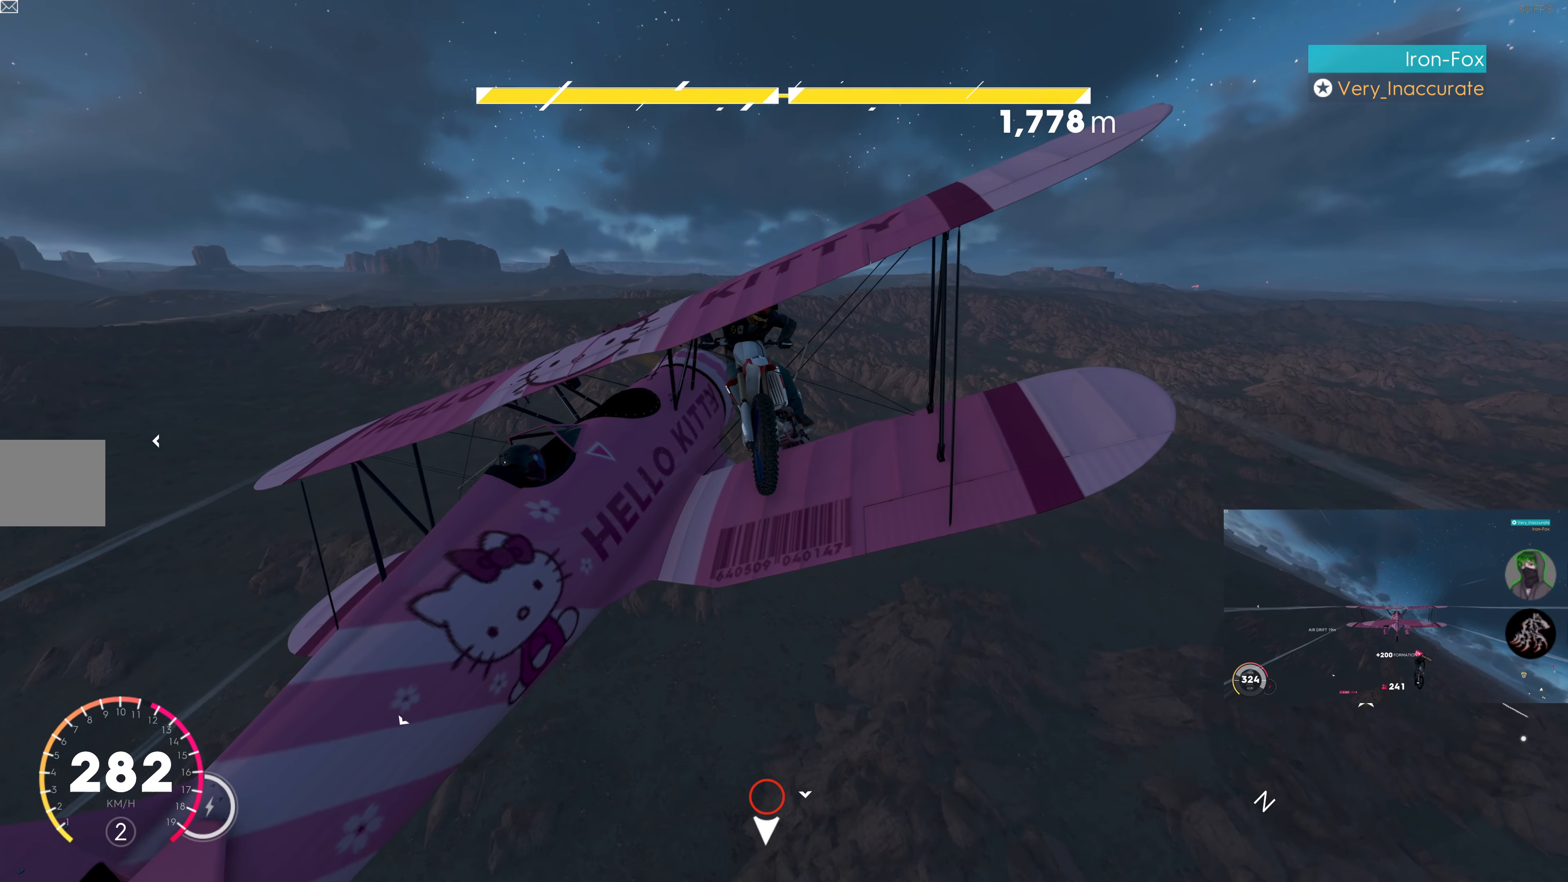
{"buttons": ["R2"], "left_stick": "up-left", "right_stick": "center", "events": []}
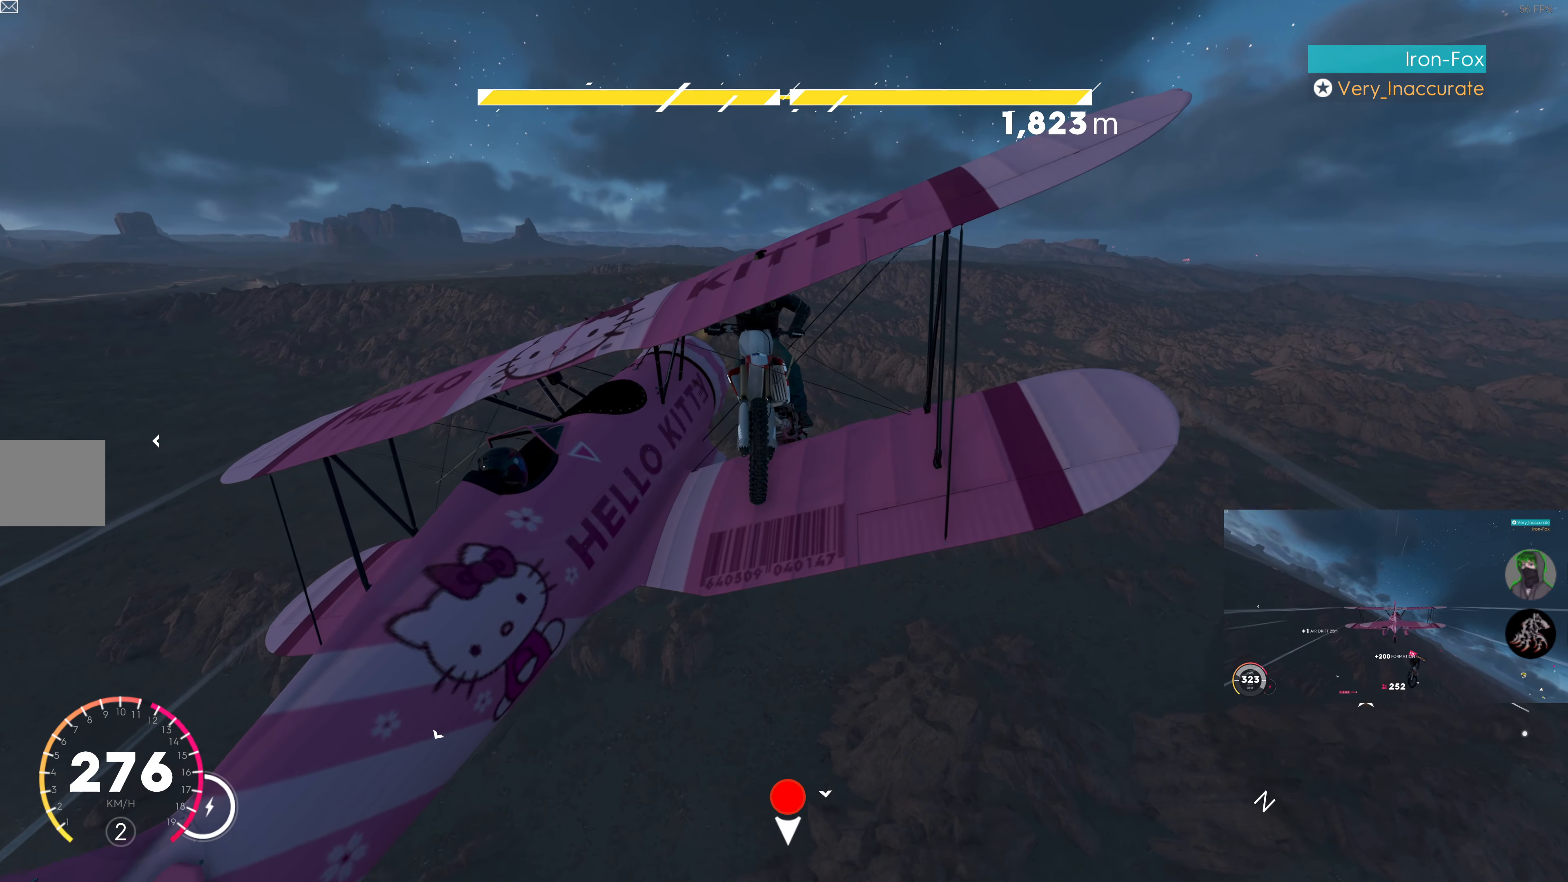
{"buttons": ["R2"], "left_stick": "right", "right_stick": "center", "events": [[166, "left_stick", "center"], [216, "left_stick", "right"], [216, "right_stick", "up-right"], [383, "right_stick", "center"]]}
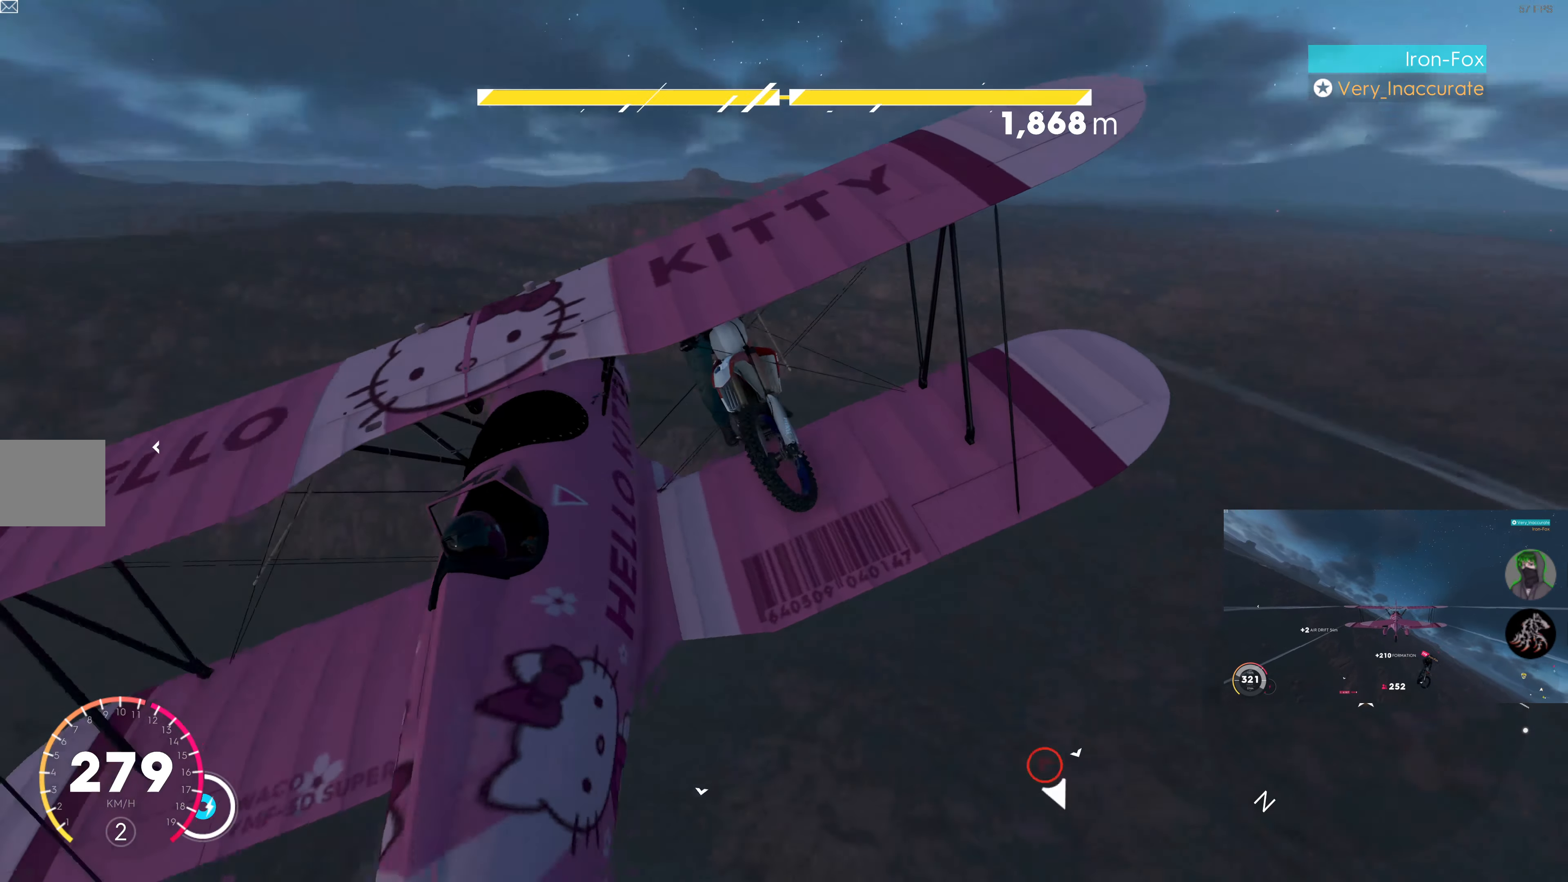
{"buttons": ["R2"], "left_stick": "up-left", "right_stick": "center", "events": [[366, "left_stick", "center"], [416, "left_stick", "up-left"]]}
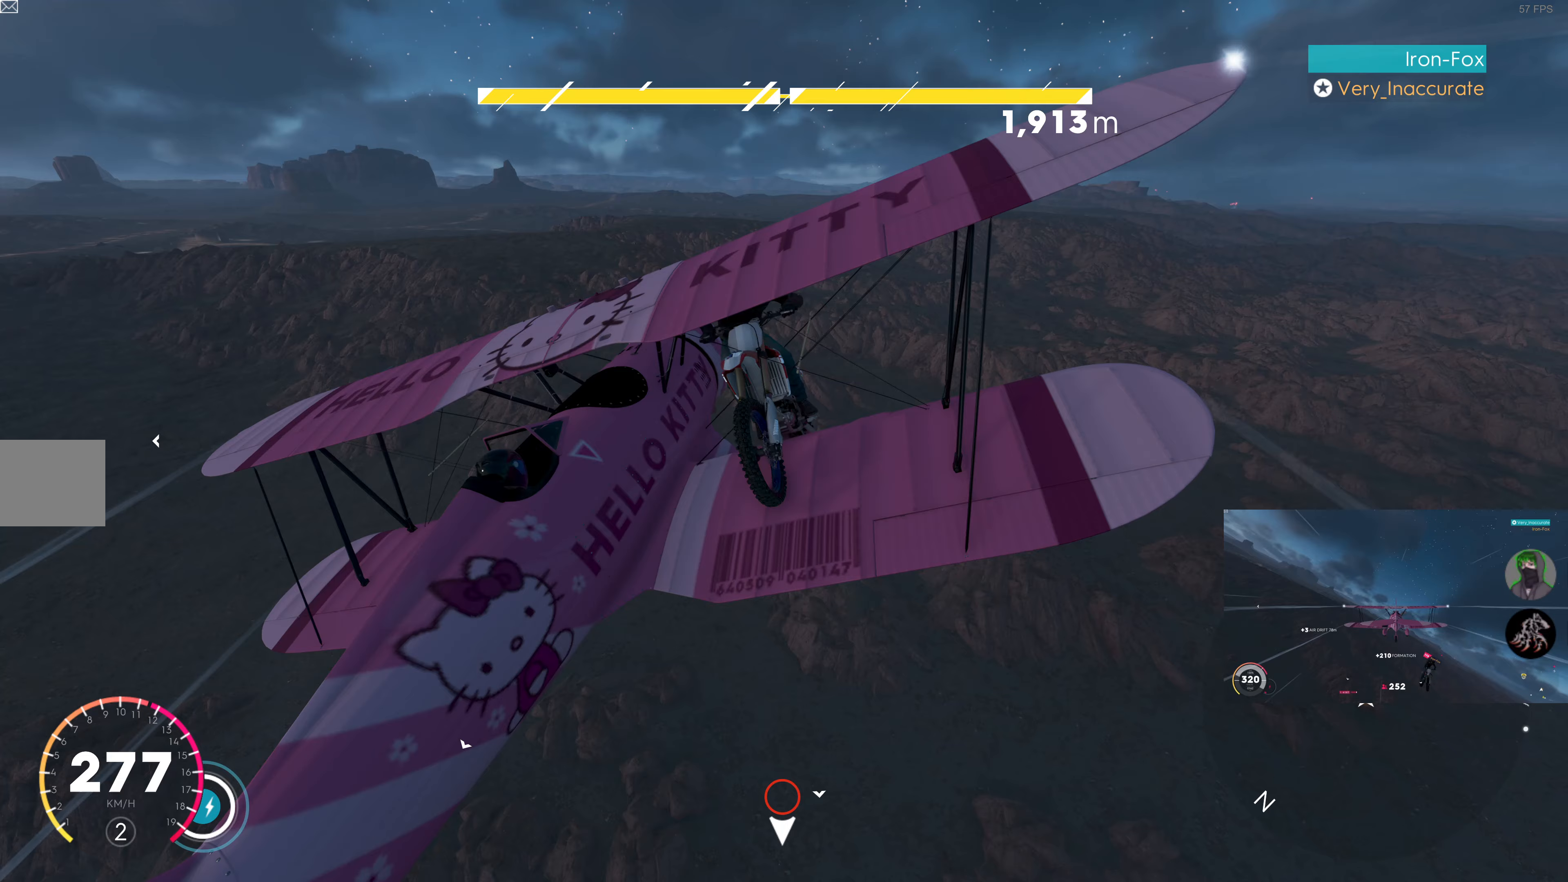
{"buttons": ["R2"], "left_stick": "up-left", "right_stick": "center", "events": []}
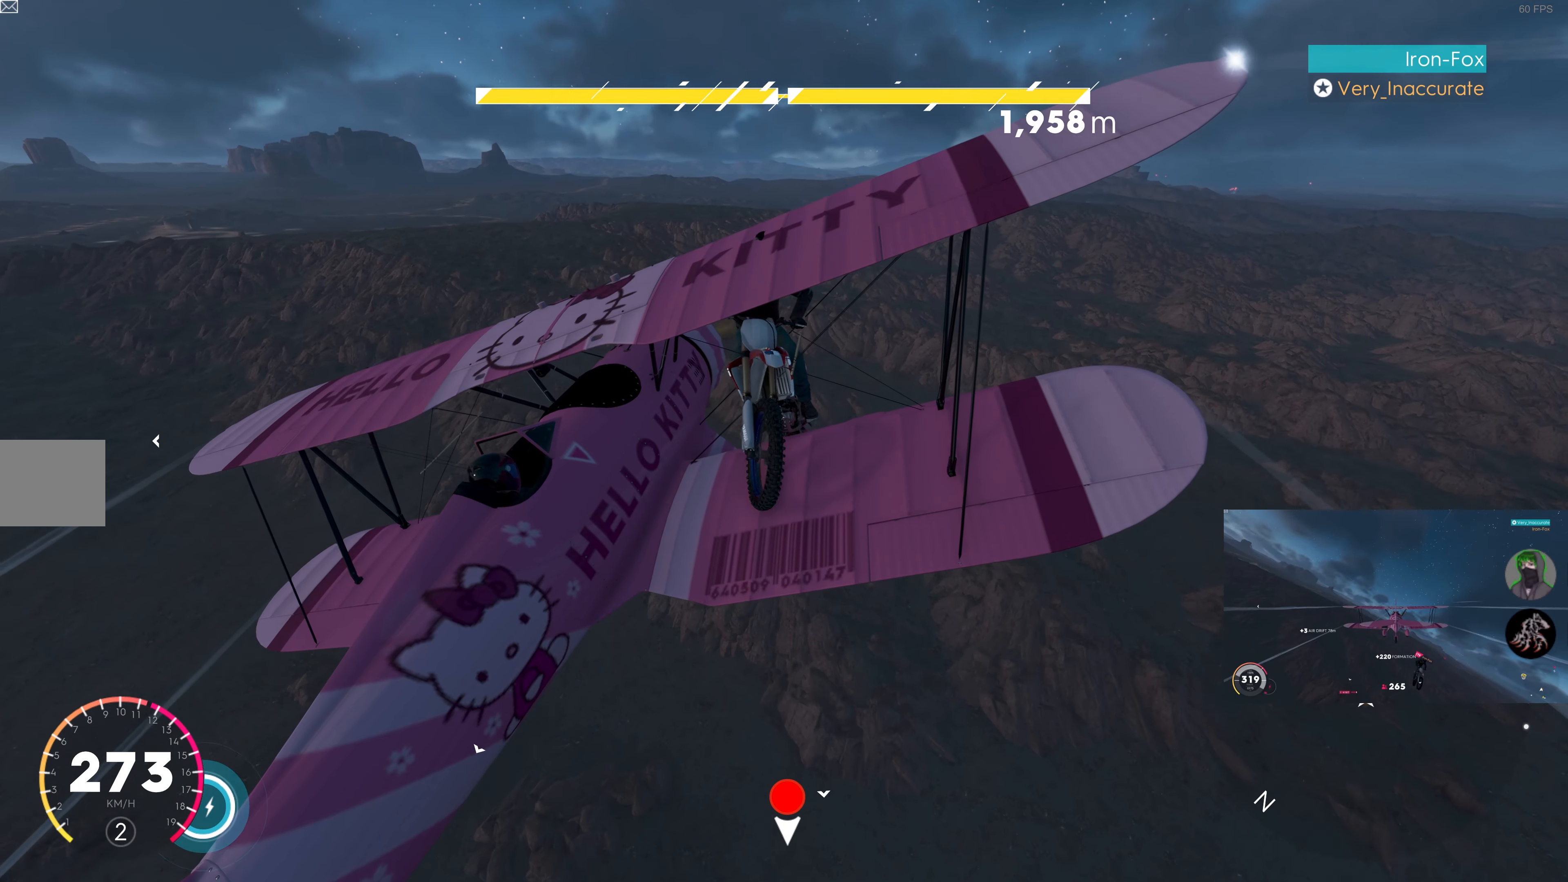
{"buttons": ["R2"], "left_stick": "right", "right_stick": "center", "events": [[117, "left_stick", "right"]]}
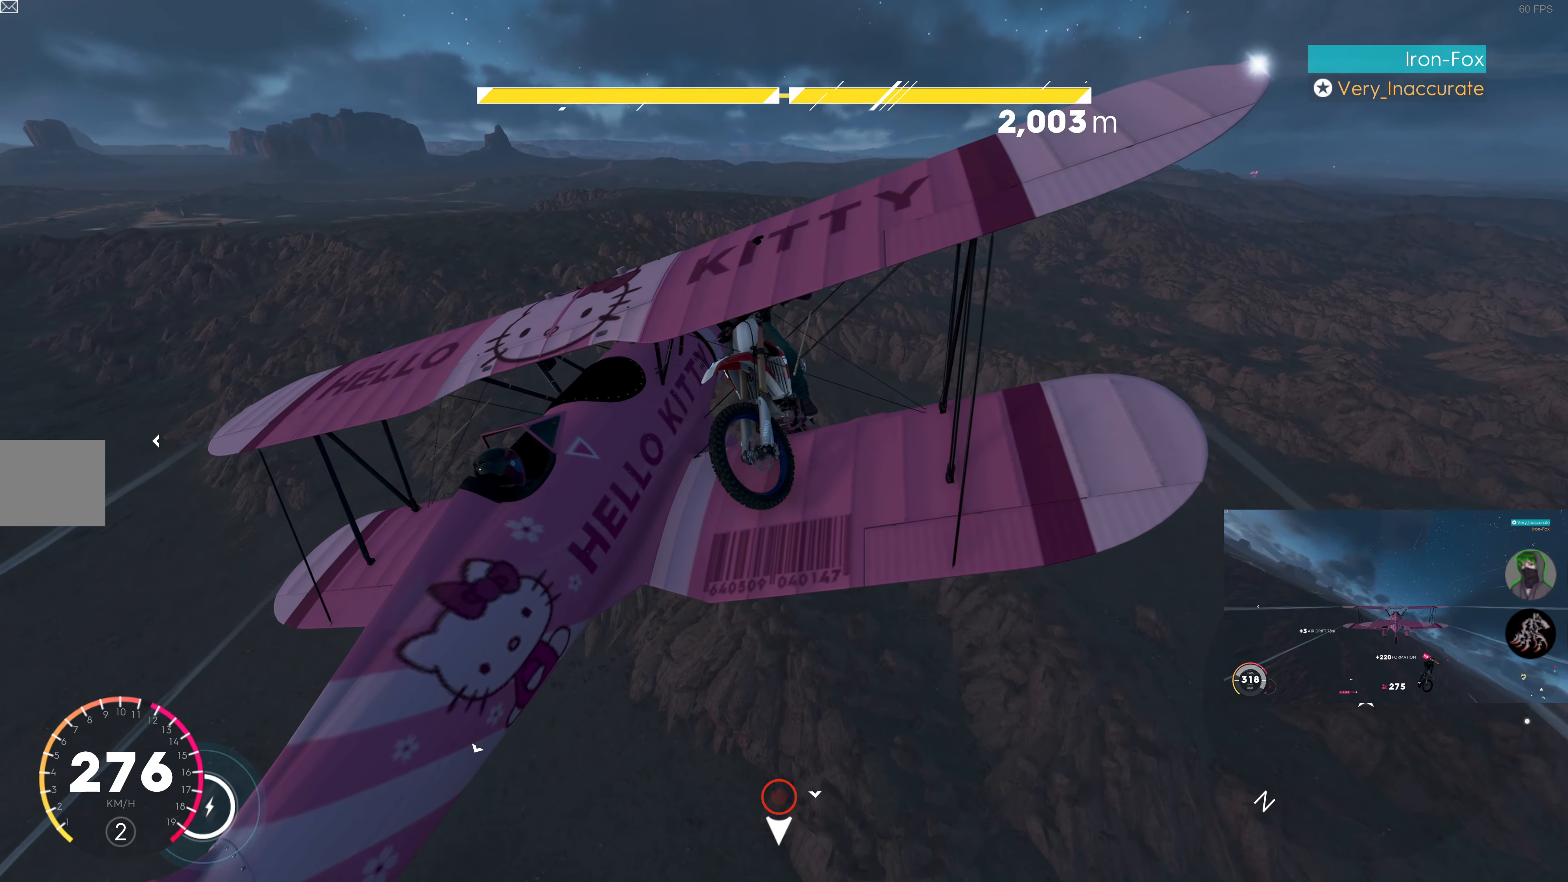
{"buttons": ["R2"], "left_stick": "right", "right_stick": "center", "events": []}
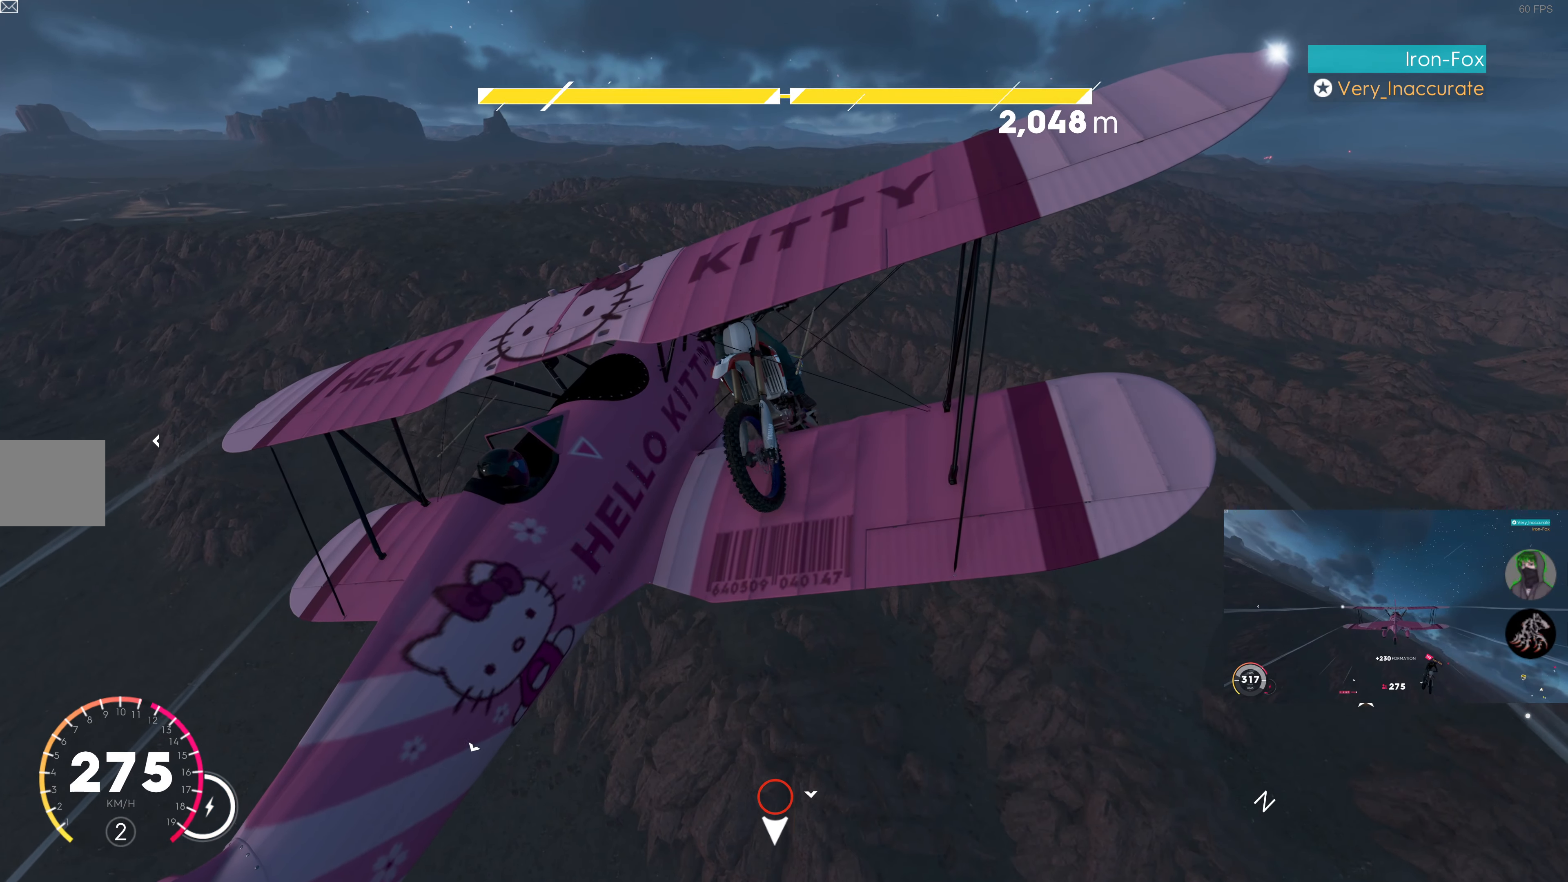
{"buttons": ["R2"], "left_stick": "up-left", "right_stick": "center", "events": [[167, "left_stick", "up-left"]]}
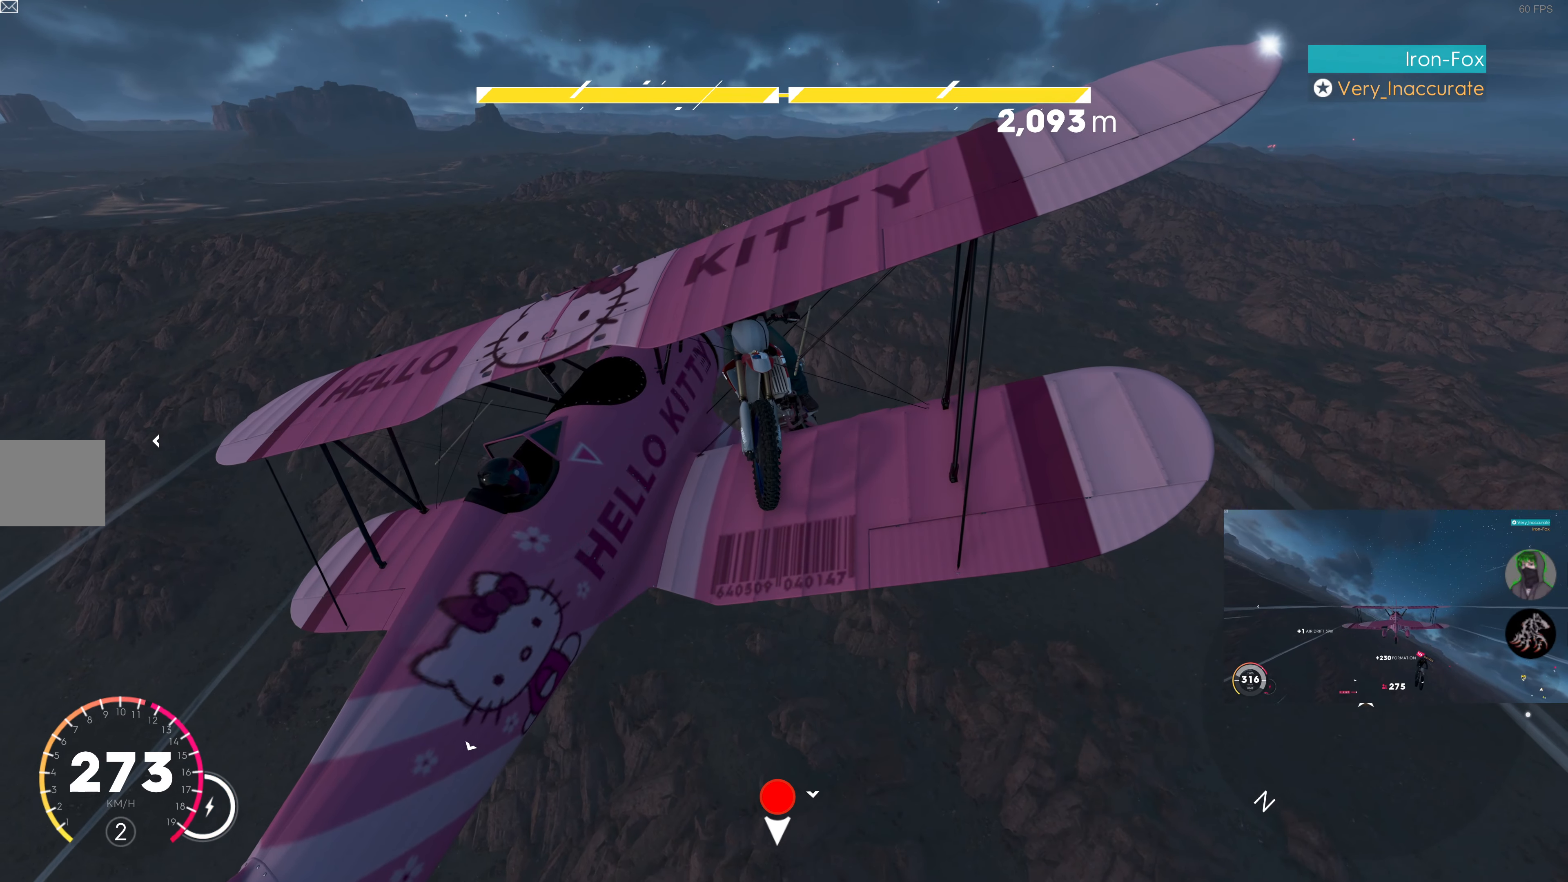
{"buttons": ["R2"], "left_stick": "right", "right_stick": "center", "events": [[283, "left_stick", "right"]]}
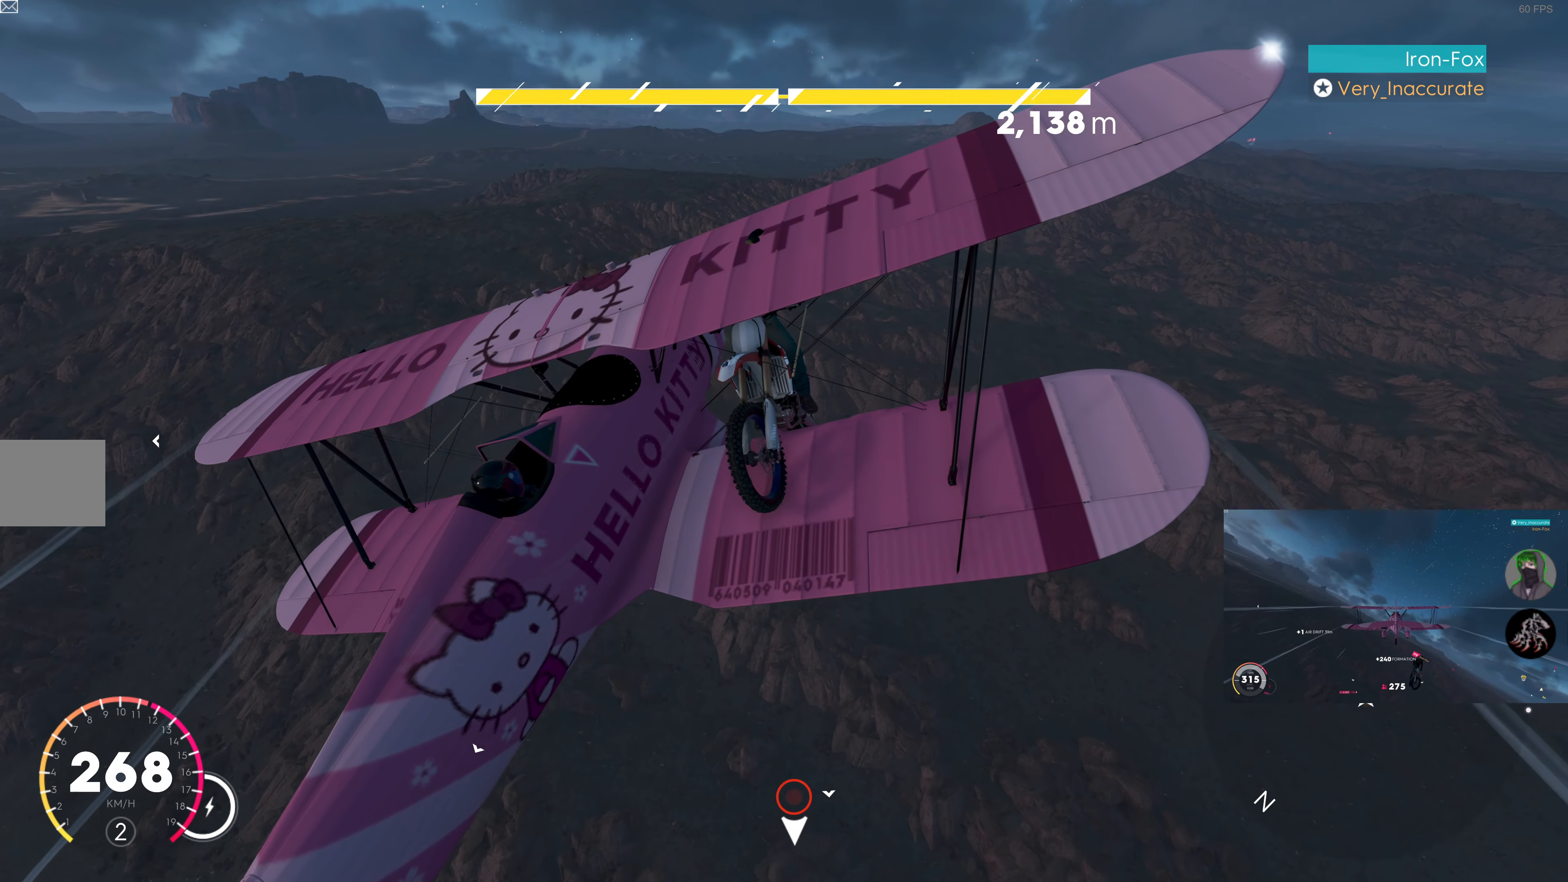
{"buttons": ["SQUARE", "R2"], "left_stick": "up-left", "right_stick": "center", "events": [[233, "left_stick", "up-left"], [433, "SQUARE", "down"]]}
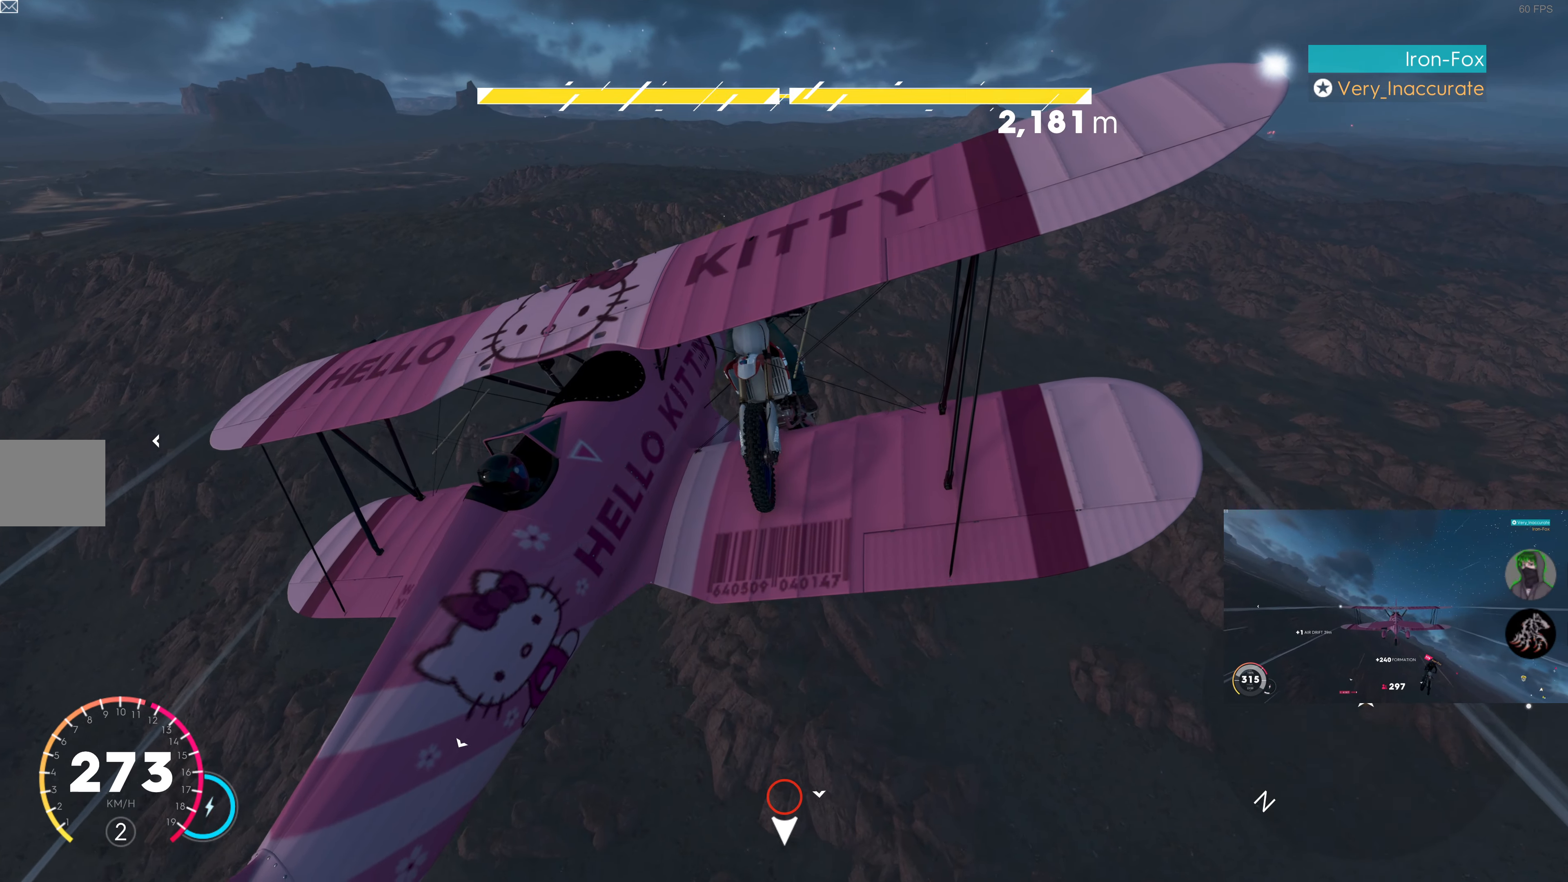
{"buttons": ["R2"], "left_stick": "right", "right_stick": "center", "events": [[67, "SQUARE", "up"], [217, "left_stick", "right"]]}
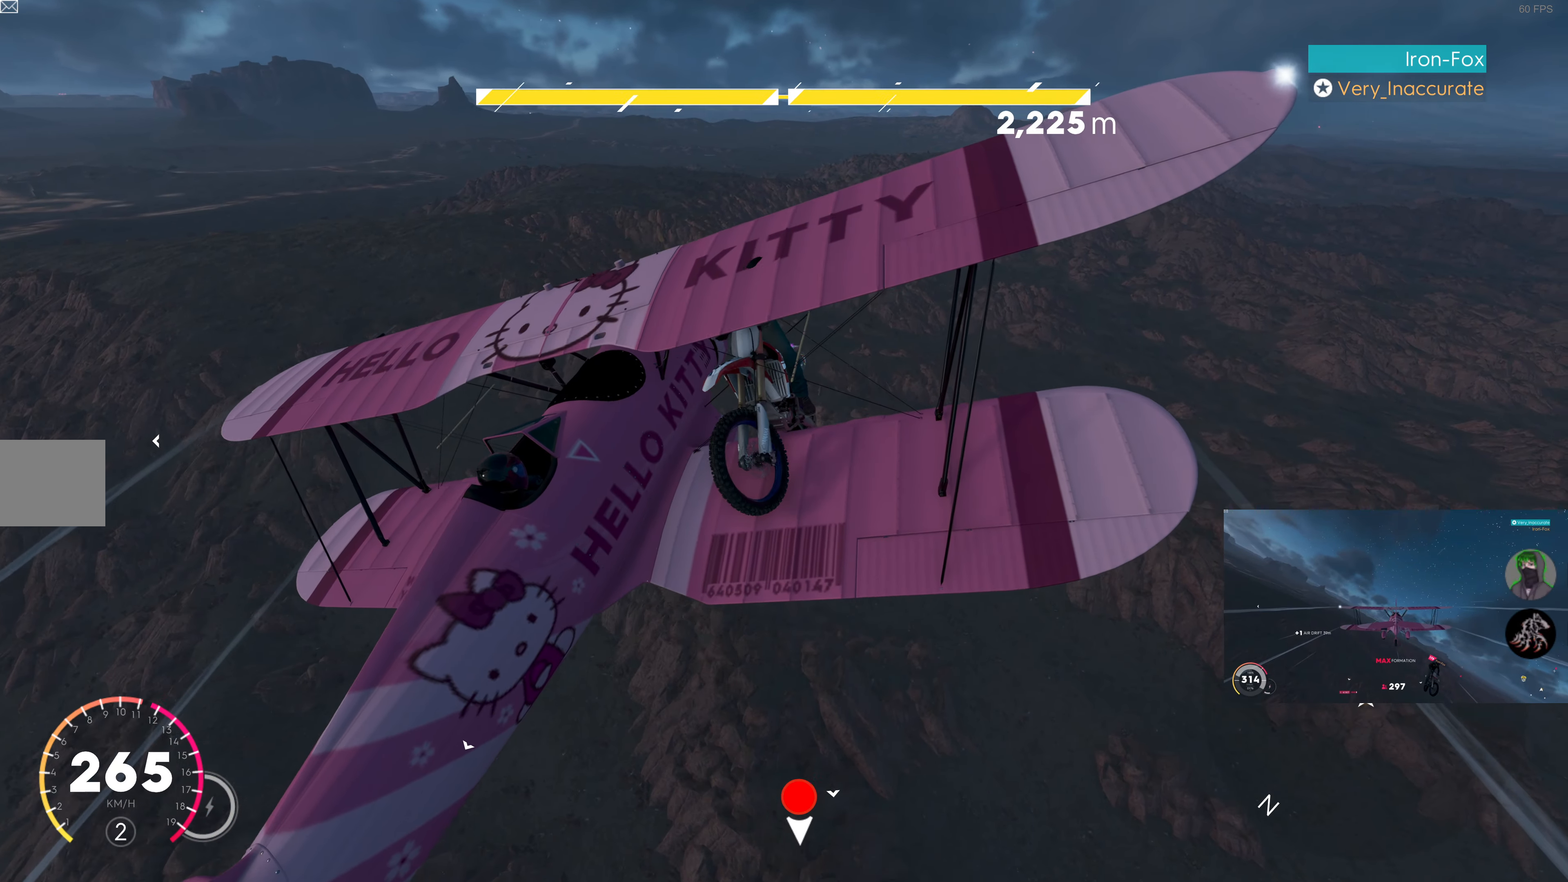
{"buttons": ["R2"], "left_stick": "up-left", "right_stick": "center", "events": [[283, "left_stick", "up-left"]]}
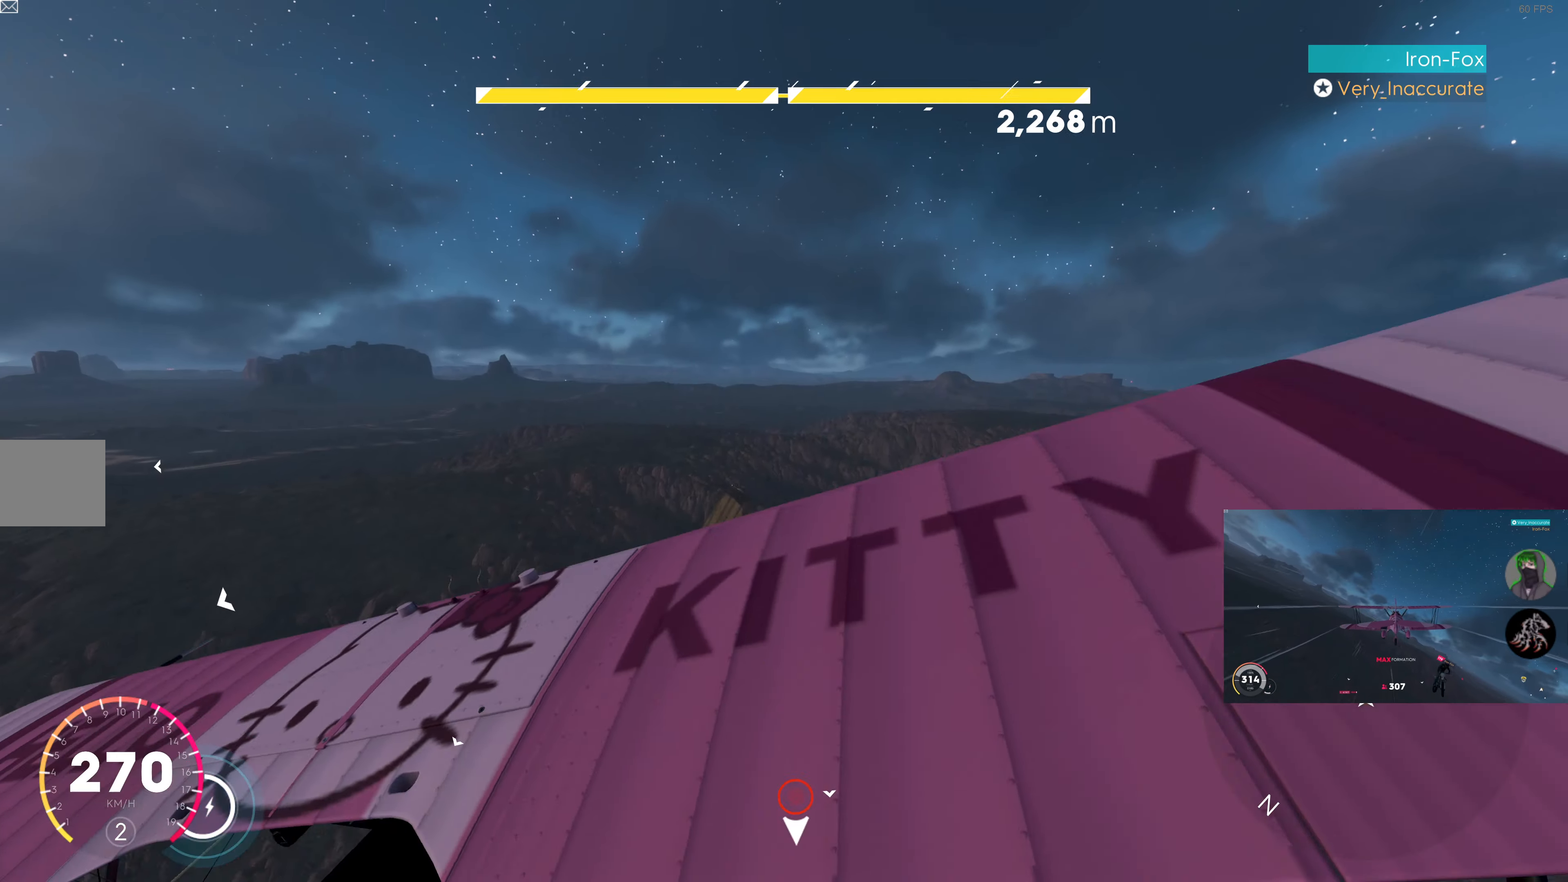
{"buttons": ["R2"], "left_stick": "up-left", "right_stick": "center", "events": []}
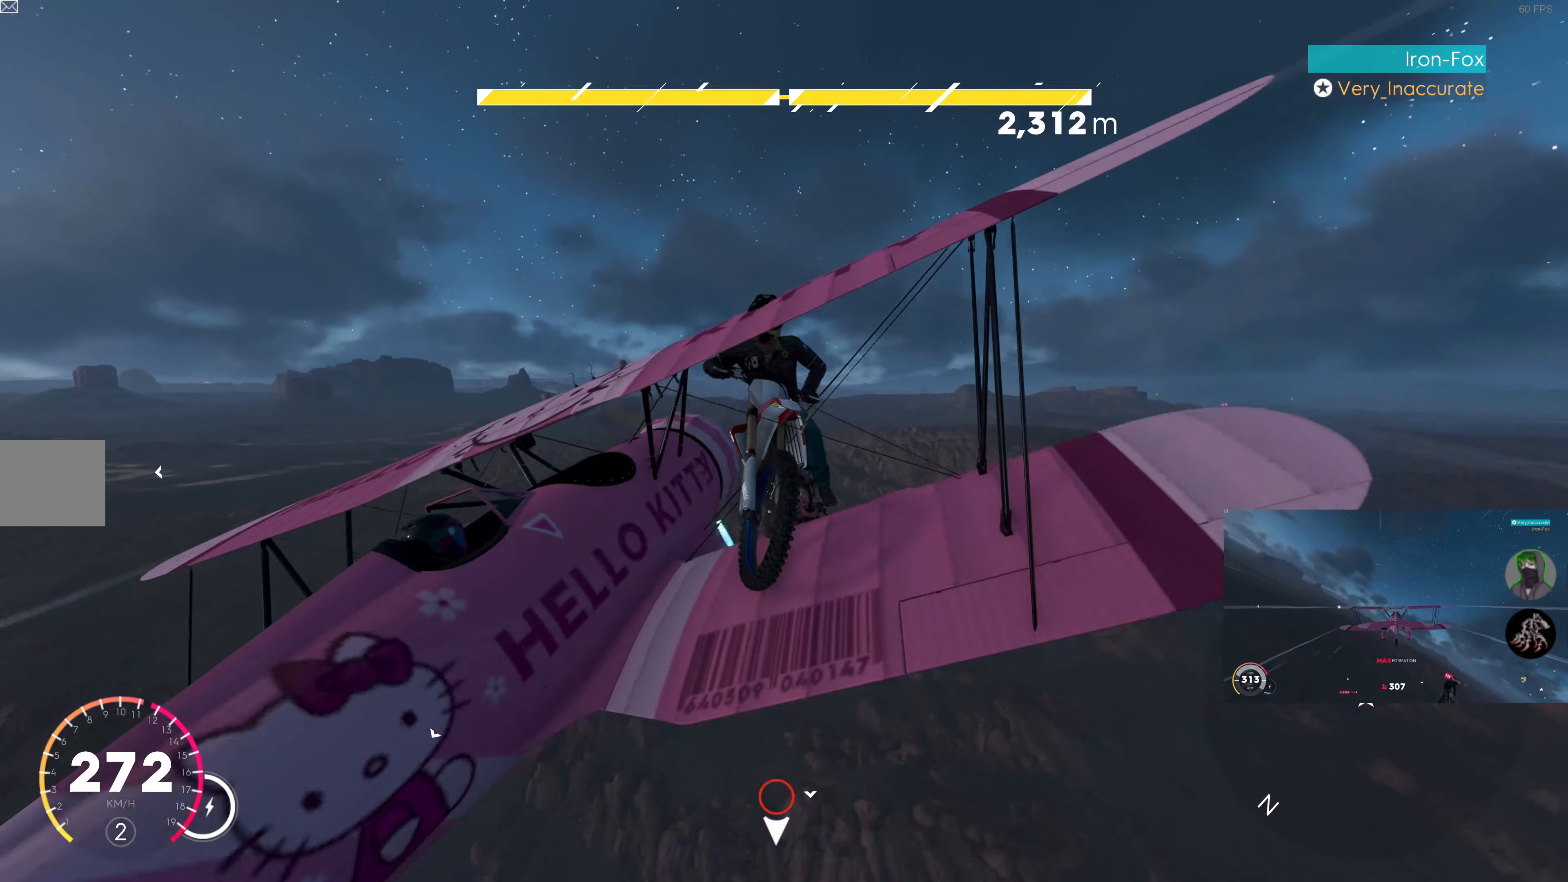
{"buttons": ["R2"], "left_stick": "right", "right_stick": "center", "events": [[17, "left_stick", "center"], [100, "left_stick", "right"]]}
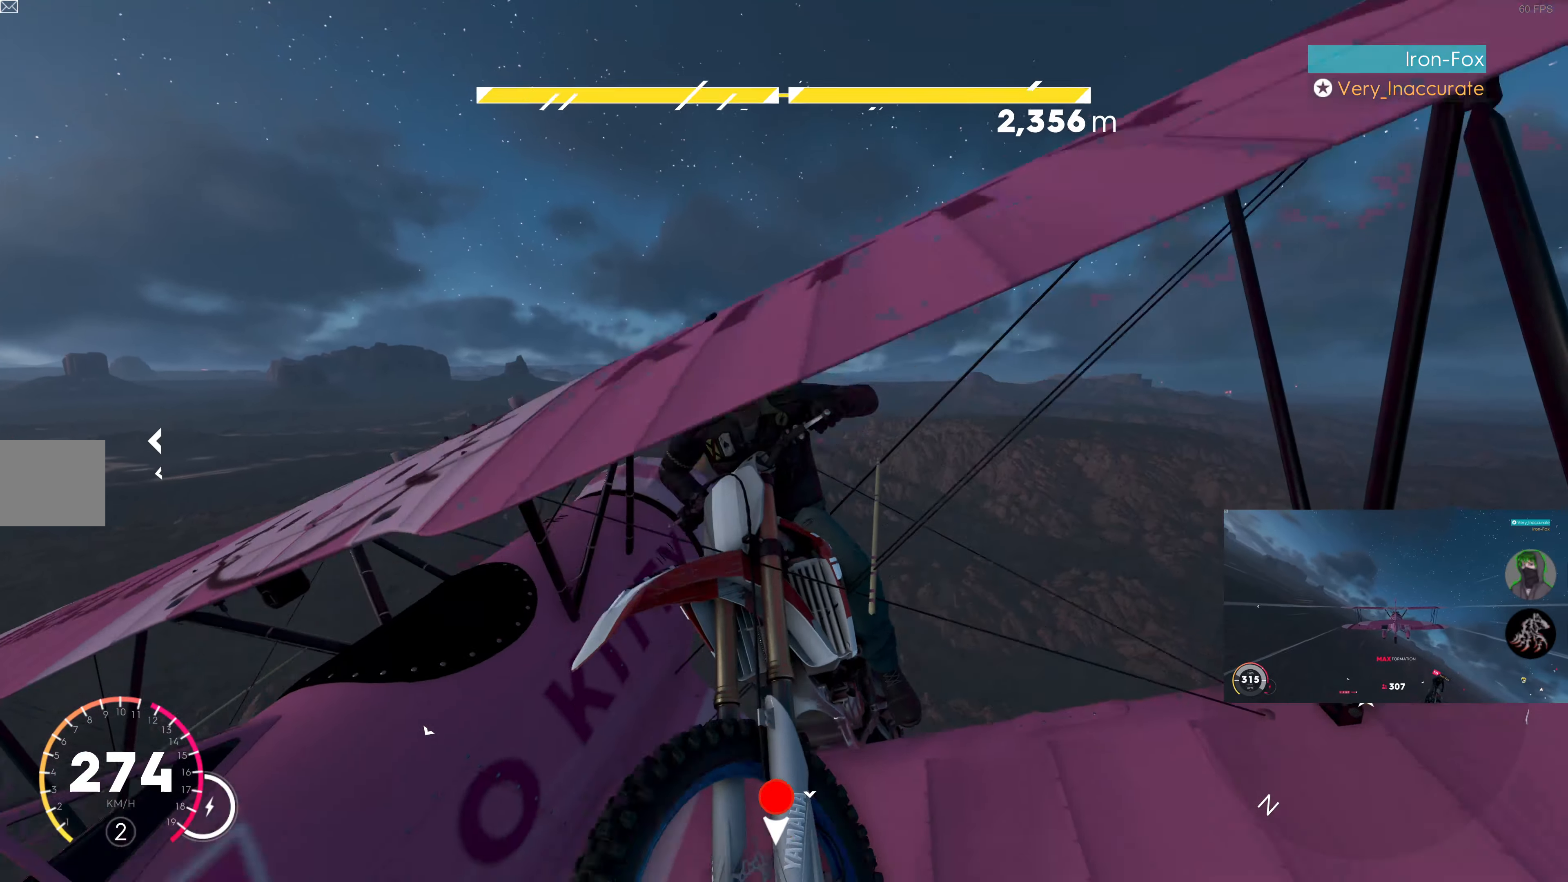
{"buttons": ["R2"], "left_stick": "up-left", "right_stick": "center", "events": [[434, "left_stick", "up-left"]]}
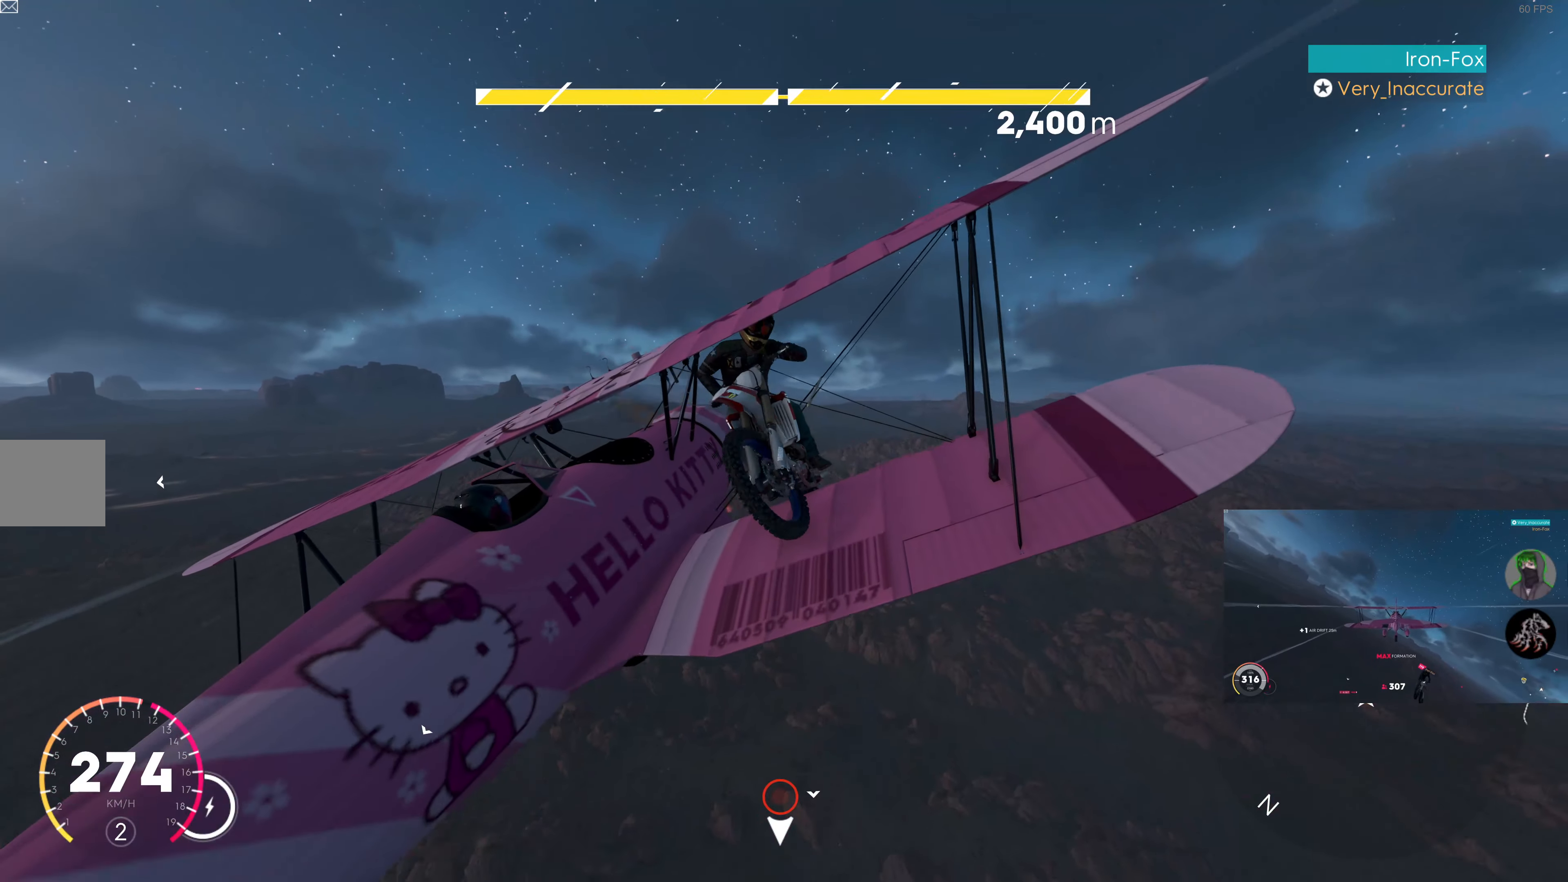
{"buttons": ["R2"], "left_stick": "up-left", "right_stick": "center", "events": []}
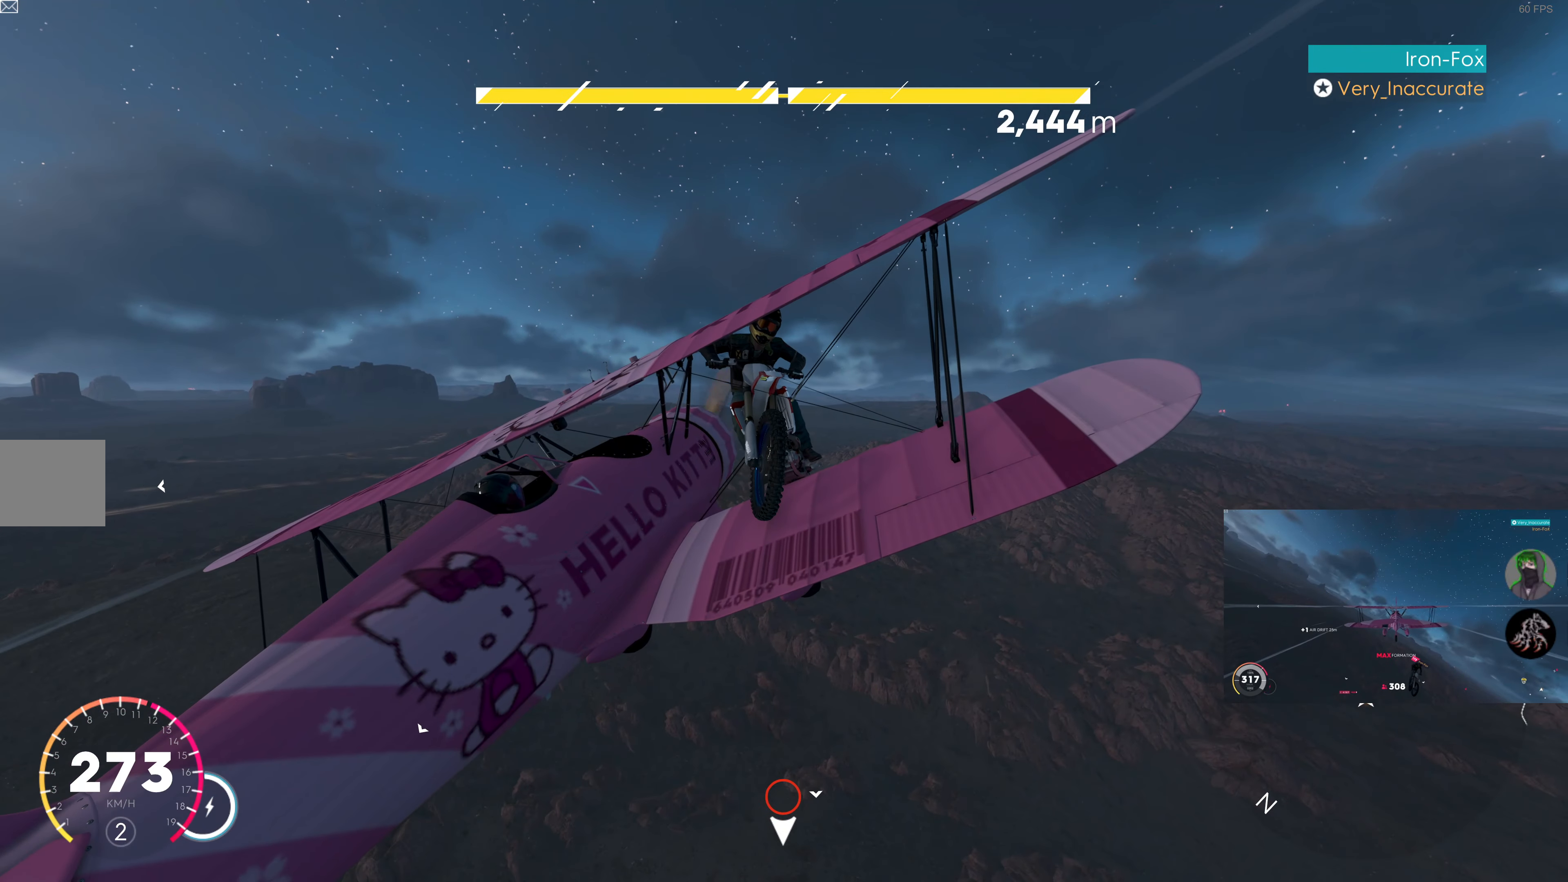
{"buttons": ["R2"], "left_stick": "right", "right_stick": "center", "events": [[200, "left_stick", "right"]]}
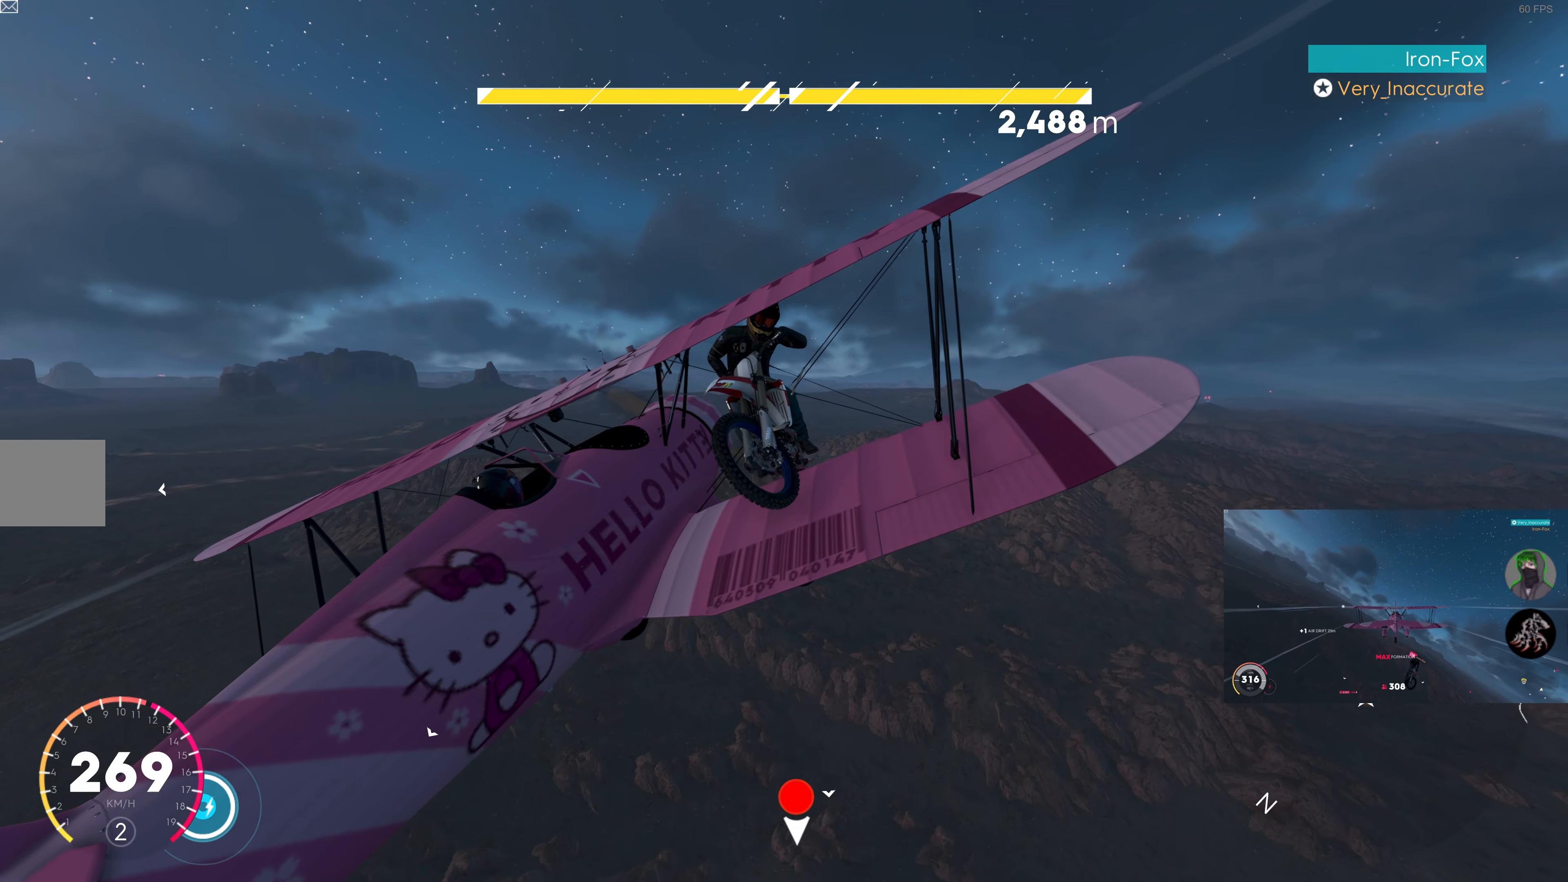
{"buttons": ["R2"], "left_stick": "left", "right_stick": "center", "events": [[284, "left_stick", "up-left"], [367, "left_stick", "left"]]}
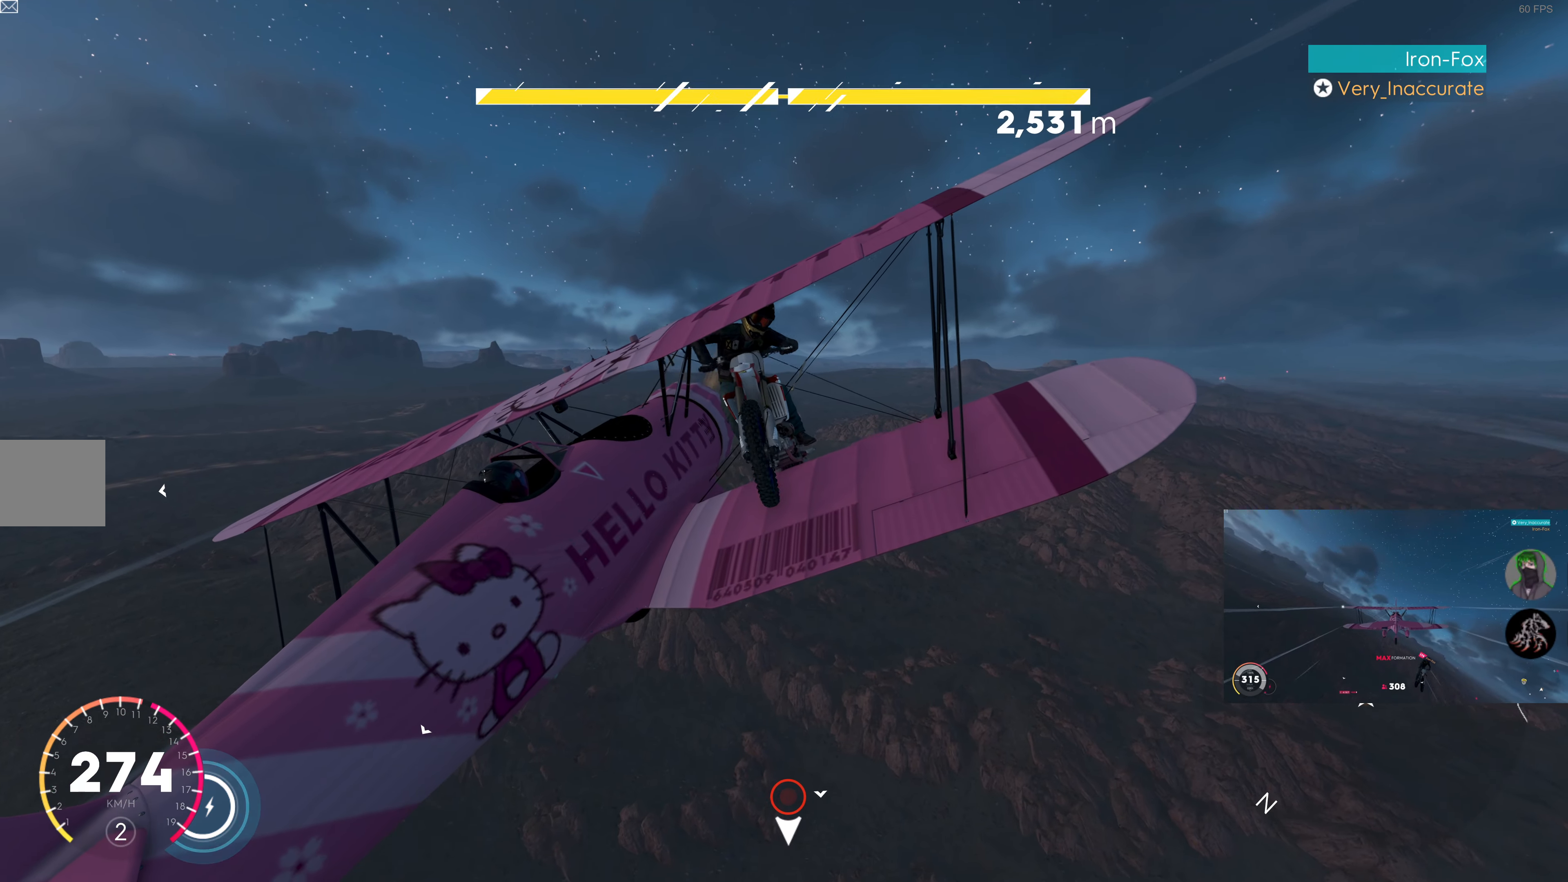
{"buttons": ["R2"], "left_stick": "right", "right_stick": "center", "events": [[417, "left_stick", "center"], [484, "left_stick", "right"]]}
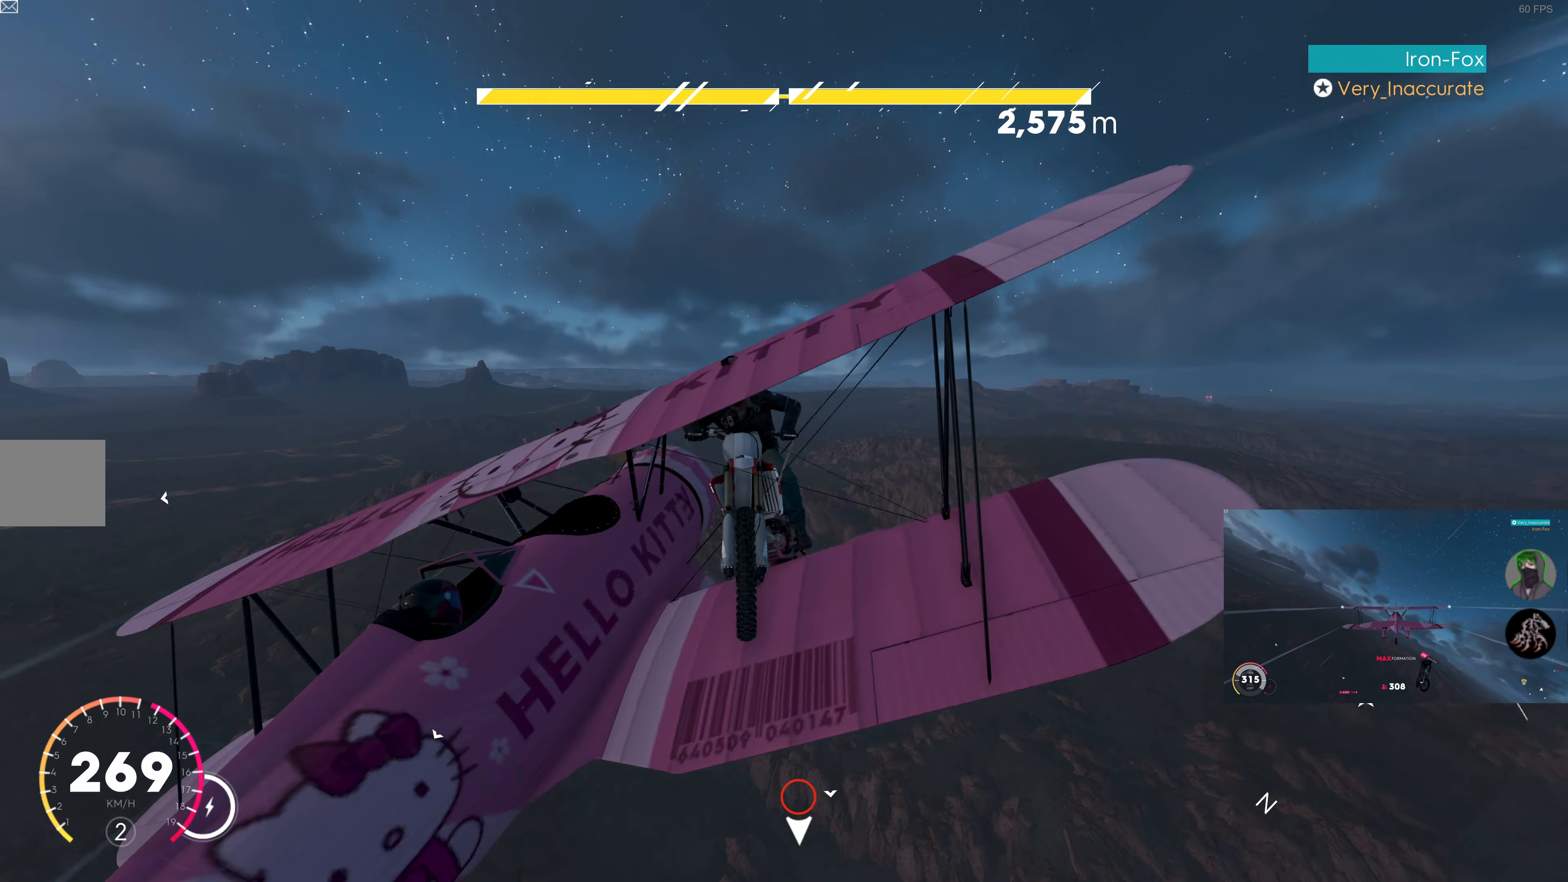
{"buttons": ["R2"], "left_stick": "left", "right_stick": "center", "events": [[434, "left_stick", "center"], [484, "left_stick", "left"]]}
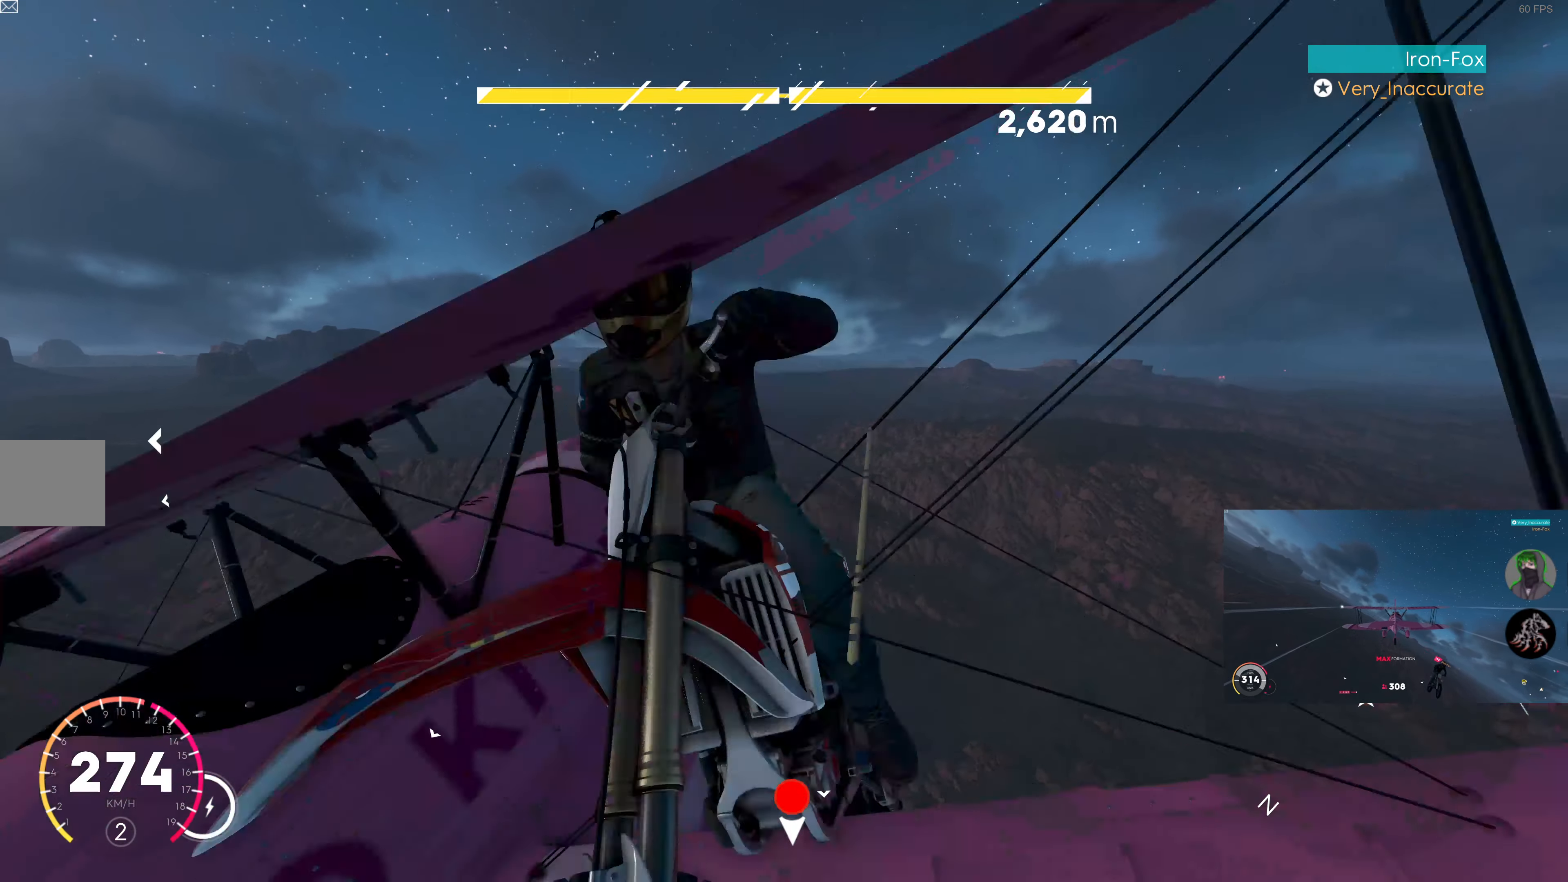
{"buttons": ["R2"], "left_stick": "right", "right_stick": "center", "events": [[333, "left_stick", "right"]]}
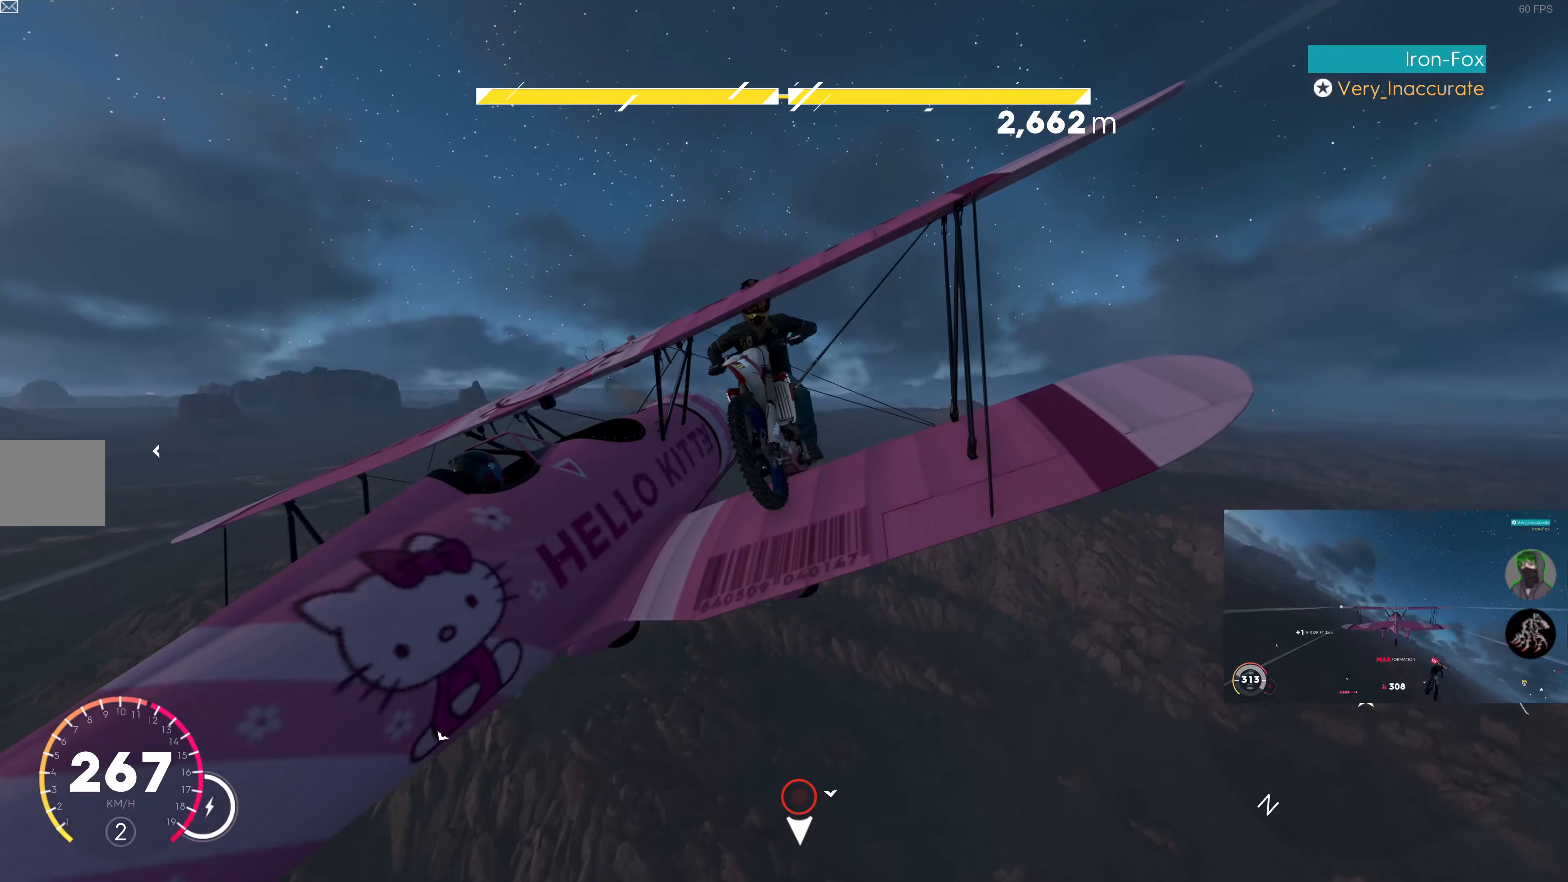
{"buttons": ["R2"], "left_stick": "left", "right_stick": "center", "events": [[333, "left_stick", "center"], [416, "left_stick", "left"]]}
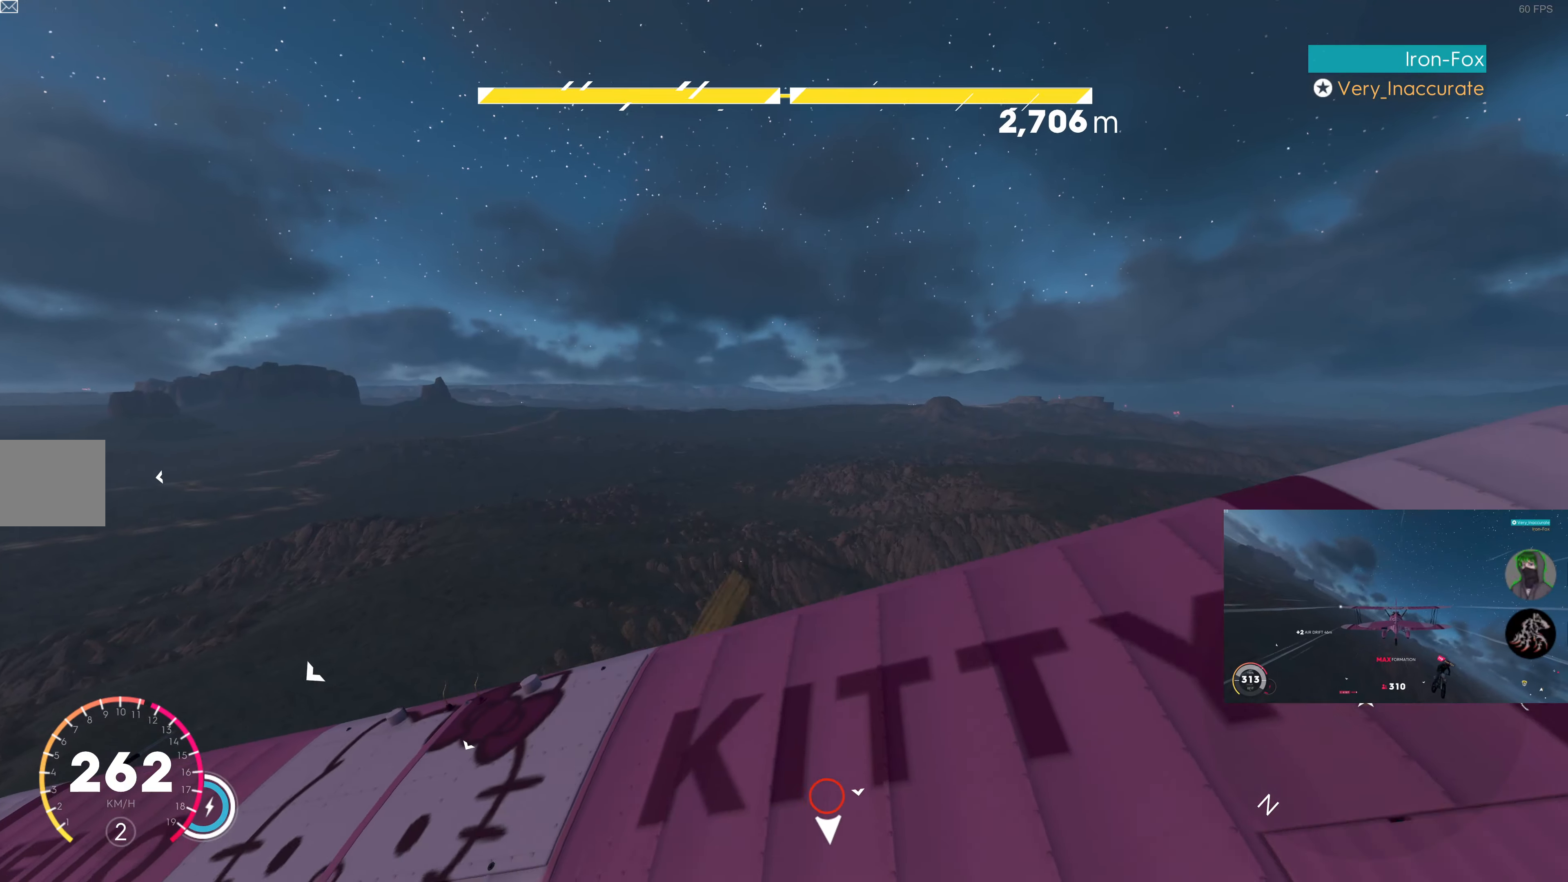
{"buttons": ["R2"], "left_stick": "left", "right_stick": "center", "events": []}
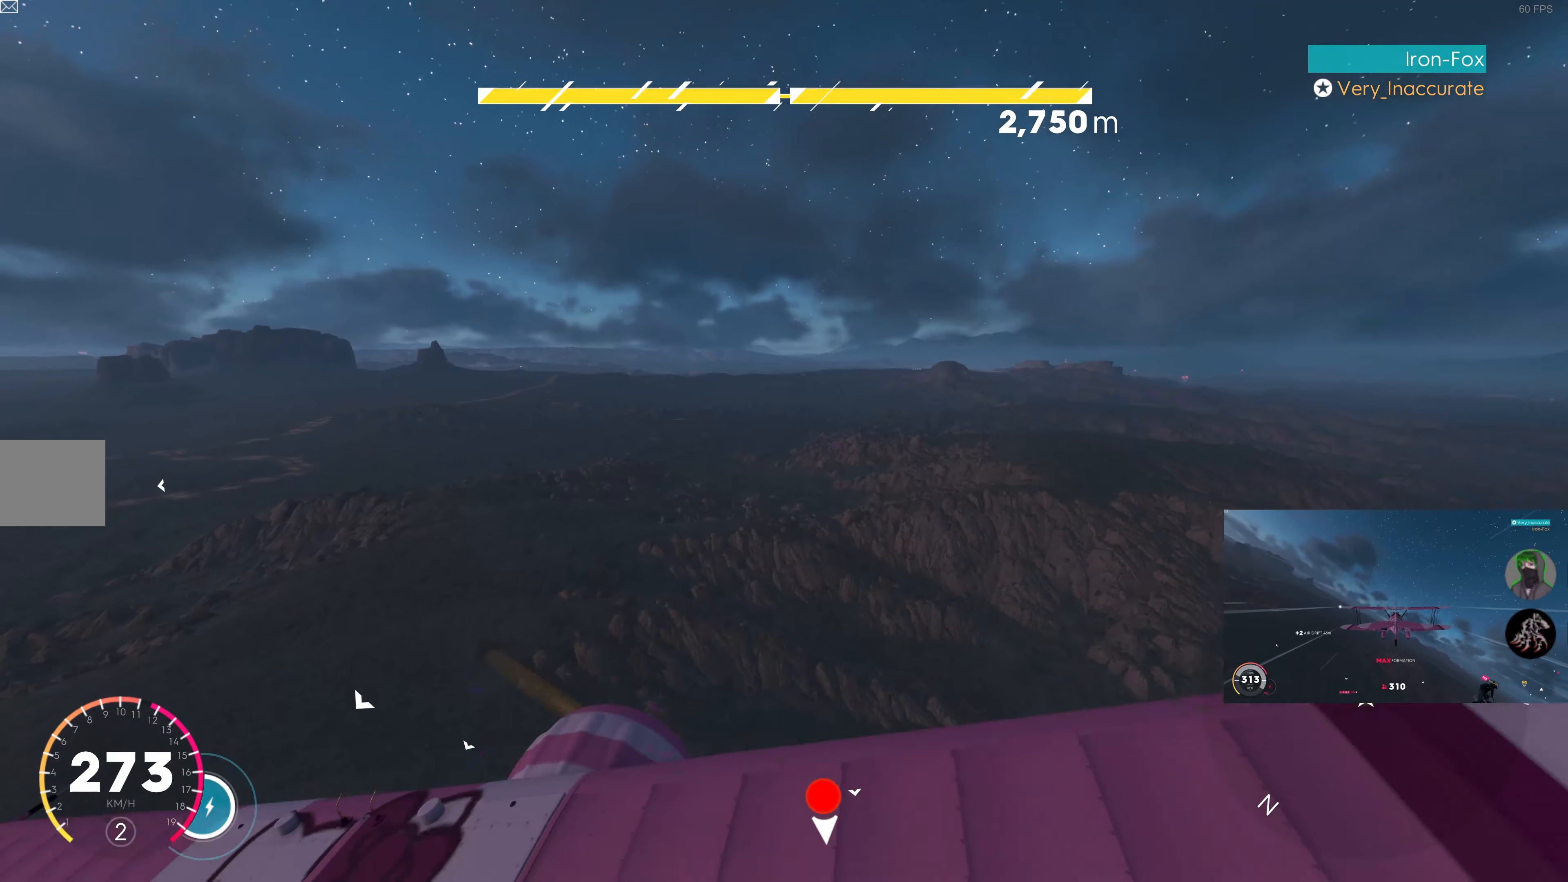
{"buttons": ["R2"], "left_stick": "right", "right_stick": "center", "events": [[116, "left_stick", "center"], [166, "left_stick", "right"]]}
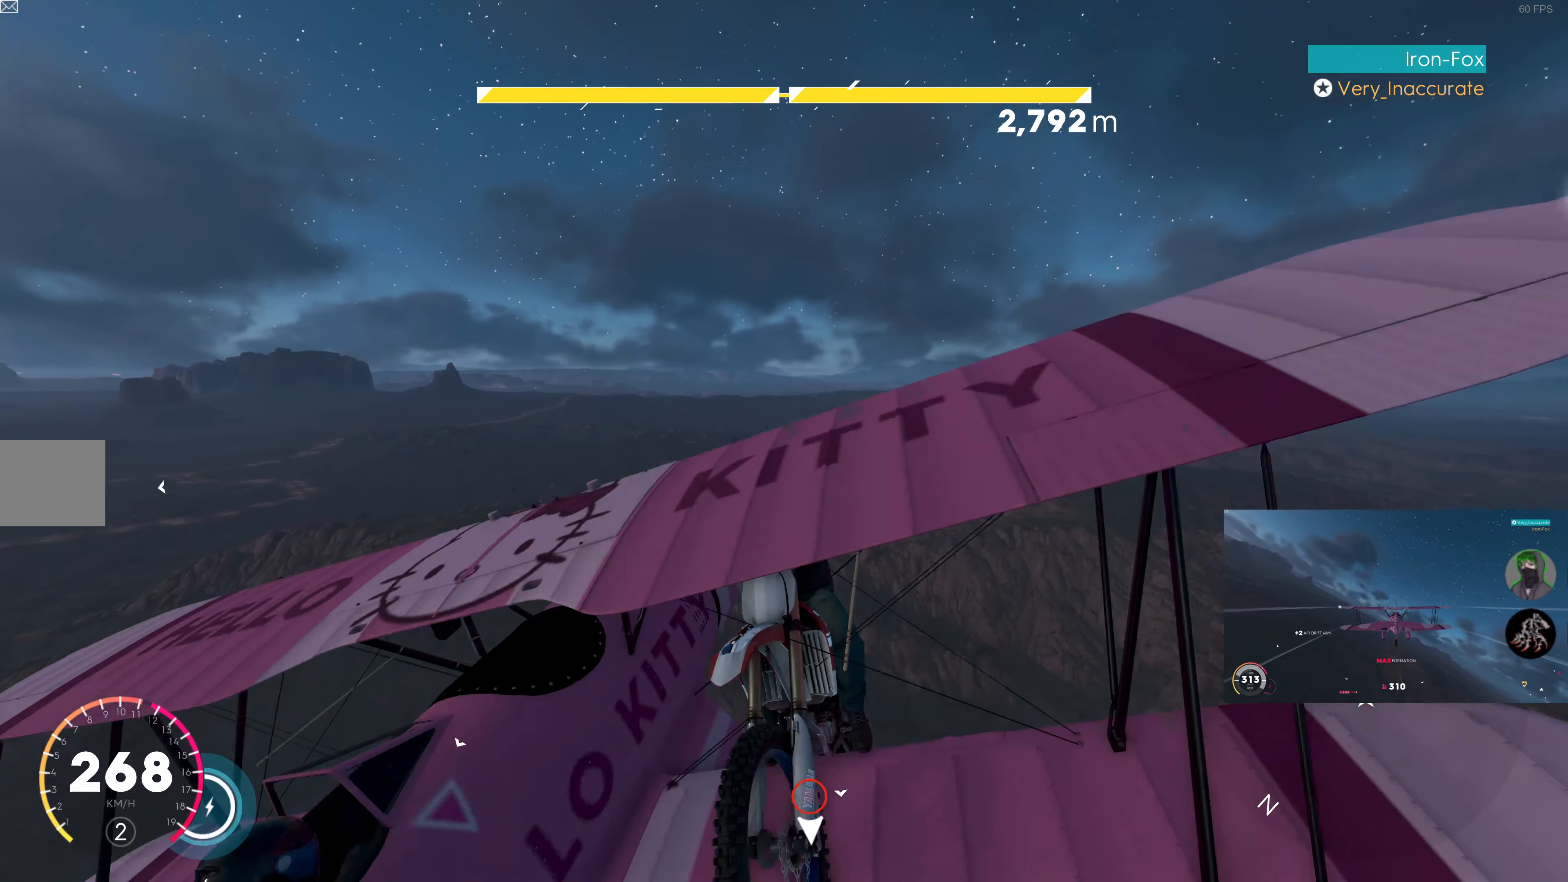
{"buttons": ["R2"], "left_stick": "right", "right_stick": "center", "events": []}
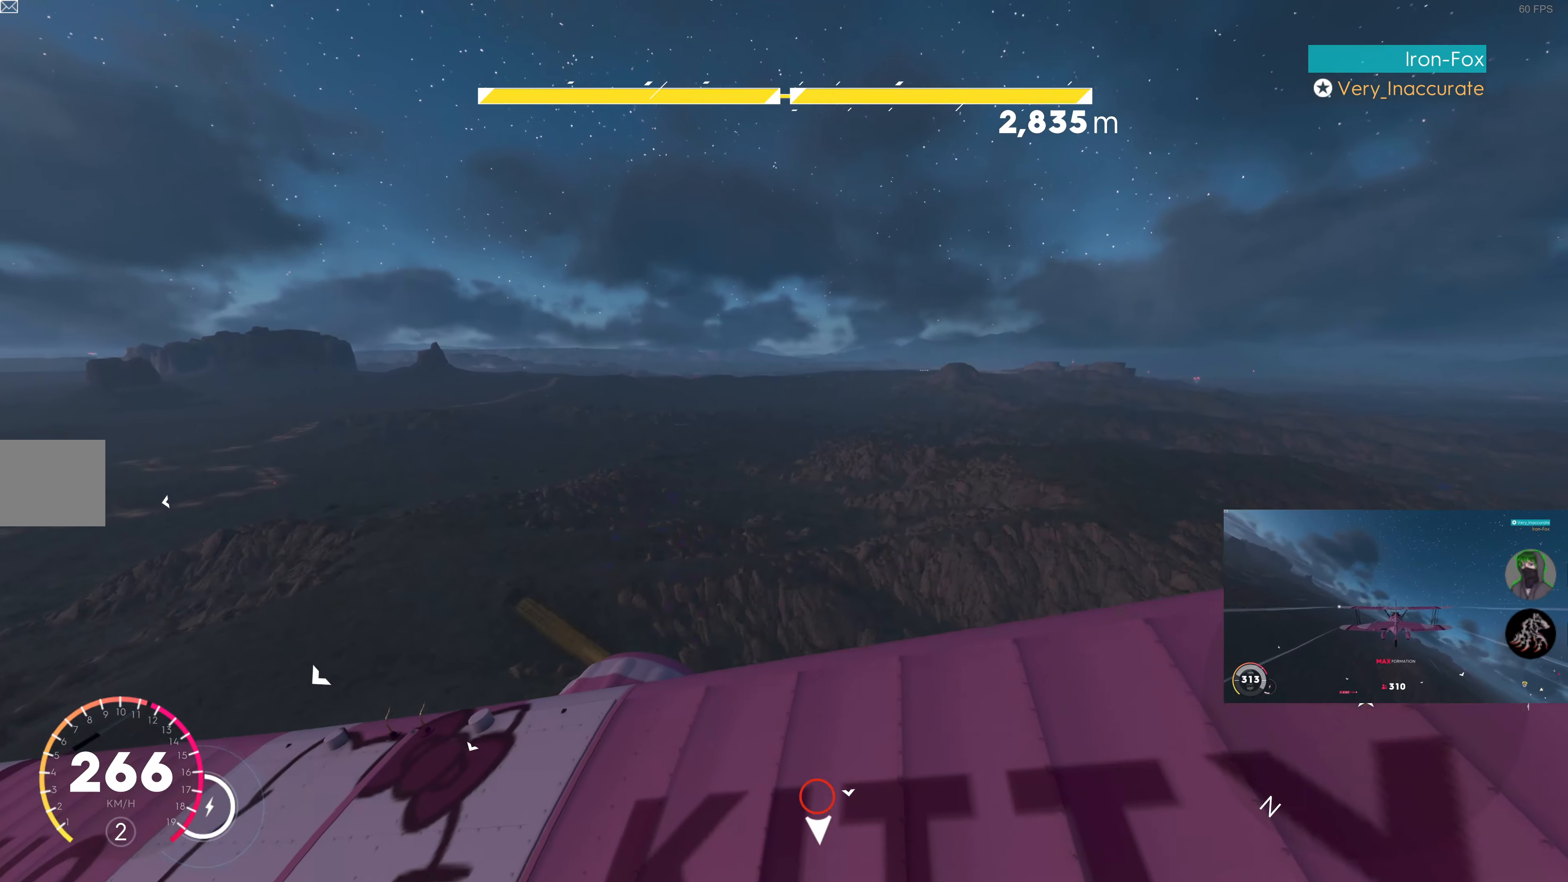
{"buttons": ["R2"], "left_stick": "left", "right_stick": "center", "events": [[33, "left_stick", "center"], [100, "left_stick", "up-left"], [150, "left_stick", "left"]]}
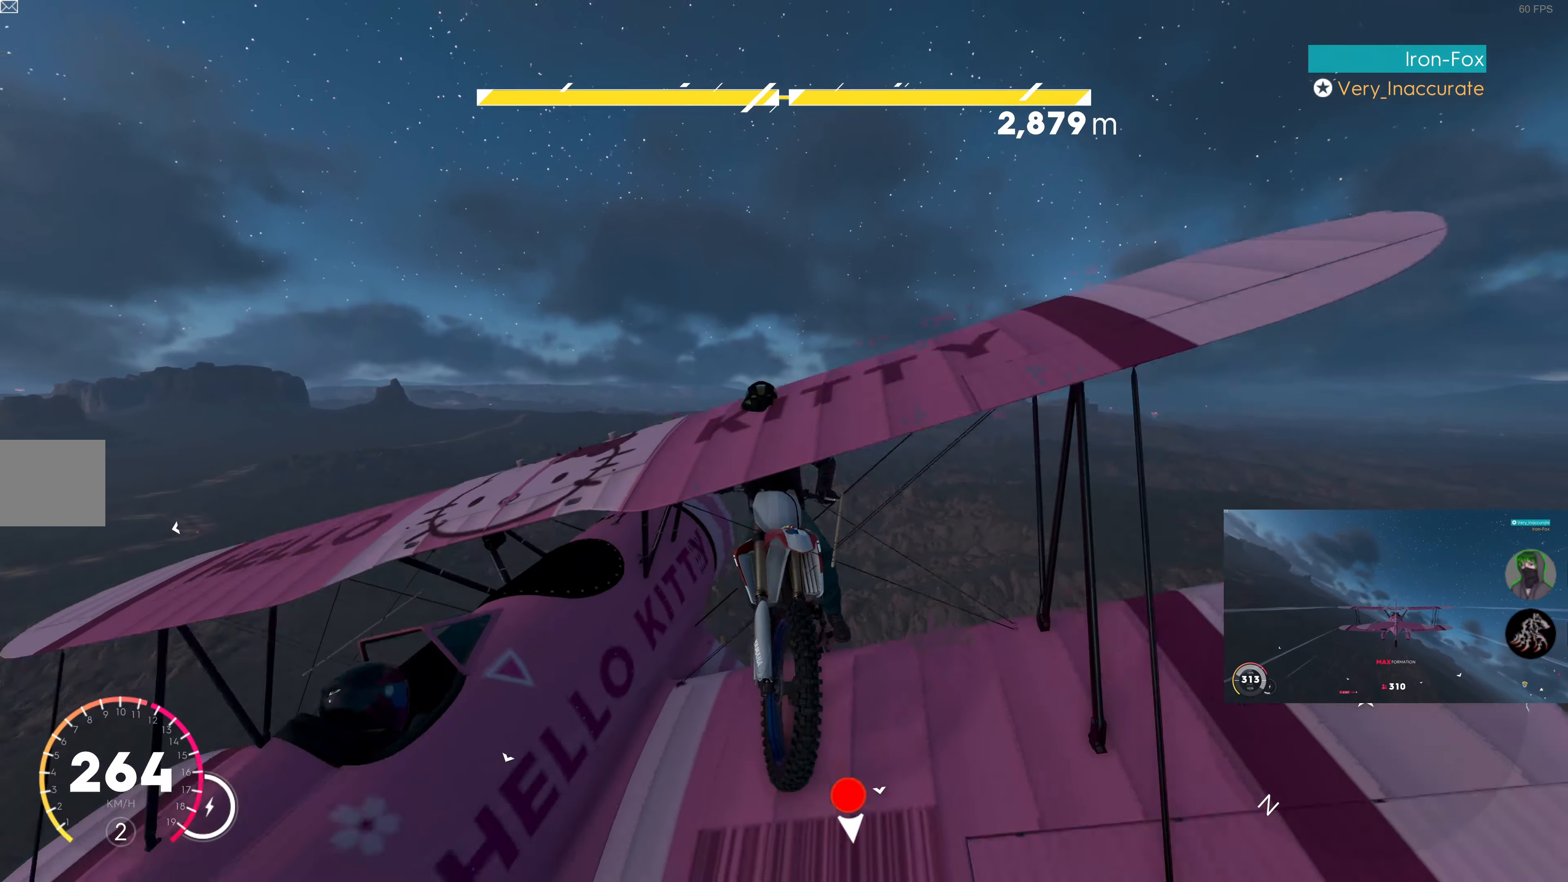
{"buttons": ["R2"], "left_stick": "left", "right_stick": "center", "events": []}
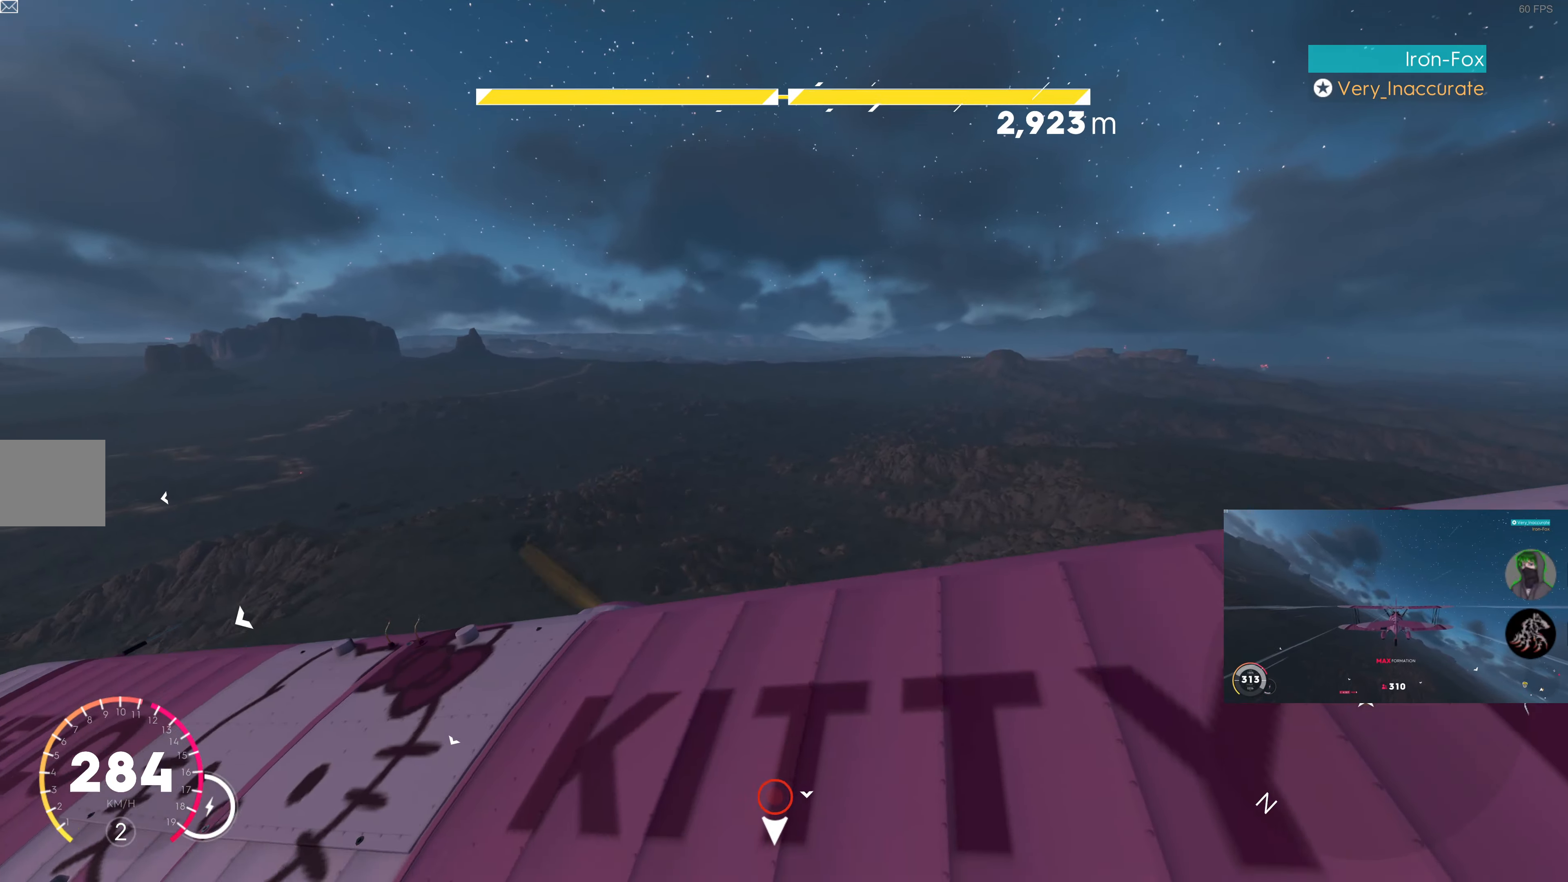
{"buttons": ["R2"], "left_stick": "right", "right_stick": "center", "events": [[366, "left_stick", "right"]]}